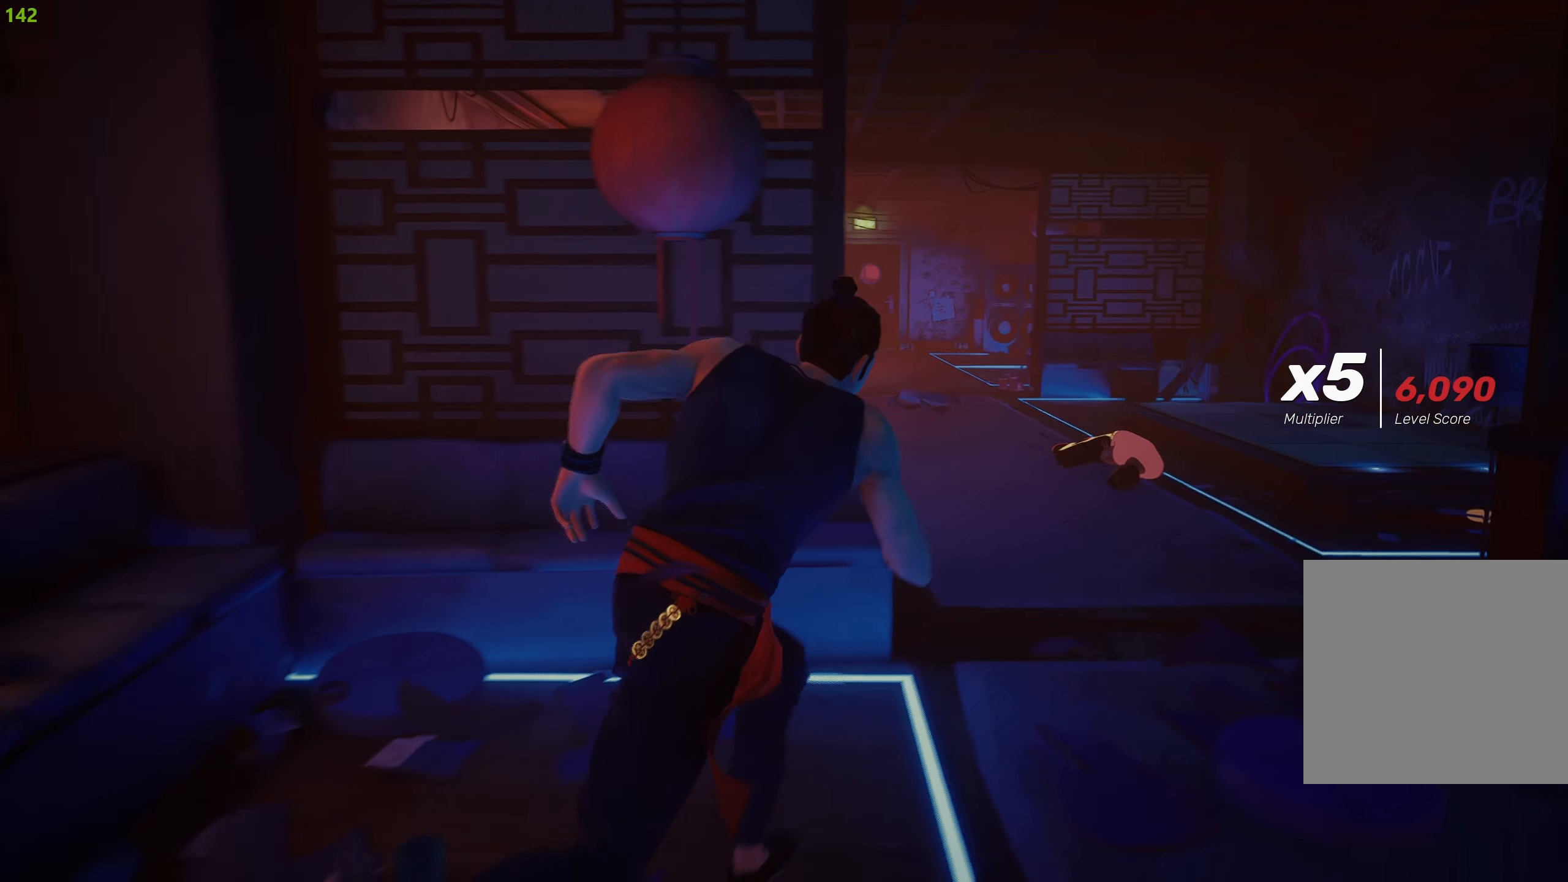
Gameplay with a controller (PlayStation layout); each line is a JSON object with the inputs held at the frame after it. "events" lists button and stick changes between this image and that frame as [ms after this image, input, new state], when the widget could be followed in between.
{"buttons": ["R2"], "left_stick": "up", "right_stick": "center", "events": [[117, "right_stick", "left"], [300, "right_stick", "center"], [467, "left_stick", "up"]]}
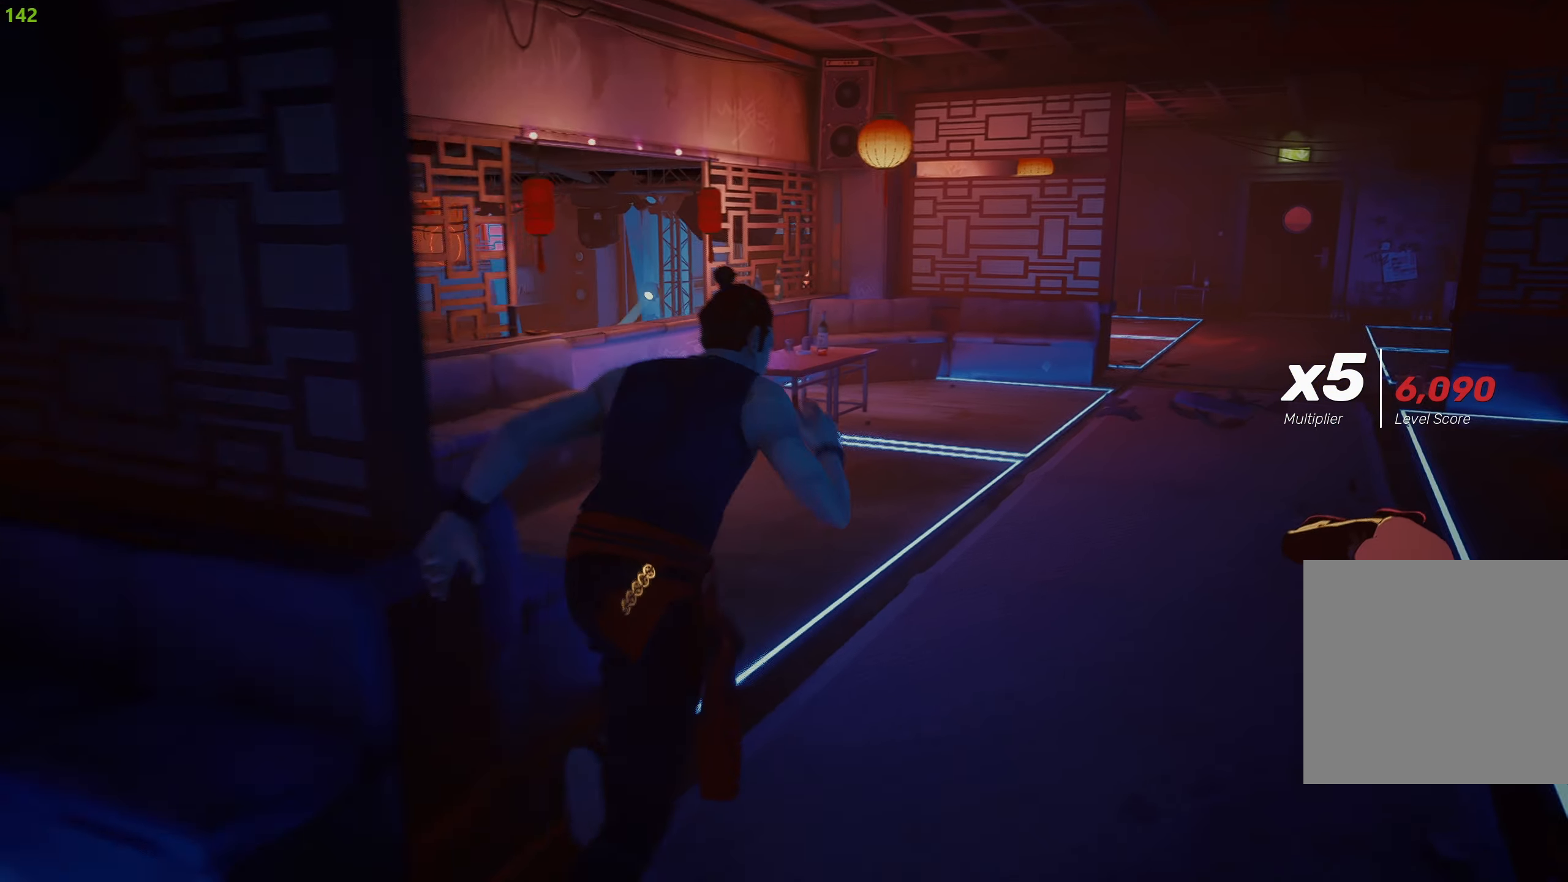
{"buttons": ["R2"], "left_stick": "up-right", "right_stick": "center", "events": [[67, "right_stick", "down-left"], [400, "right_stick", "center"], [434, "left_stick", "up-right"]]}
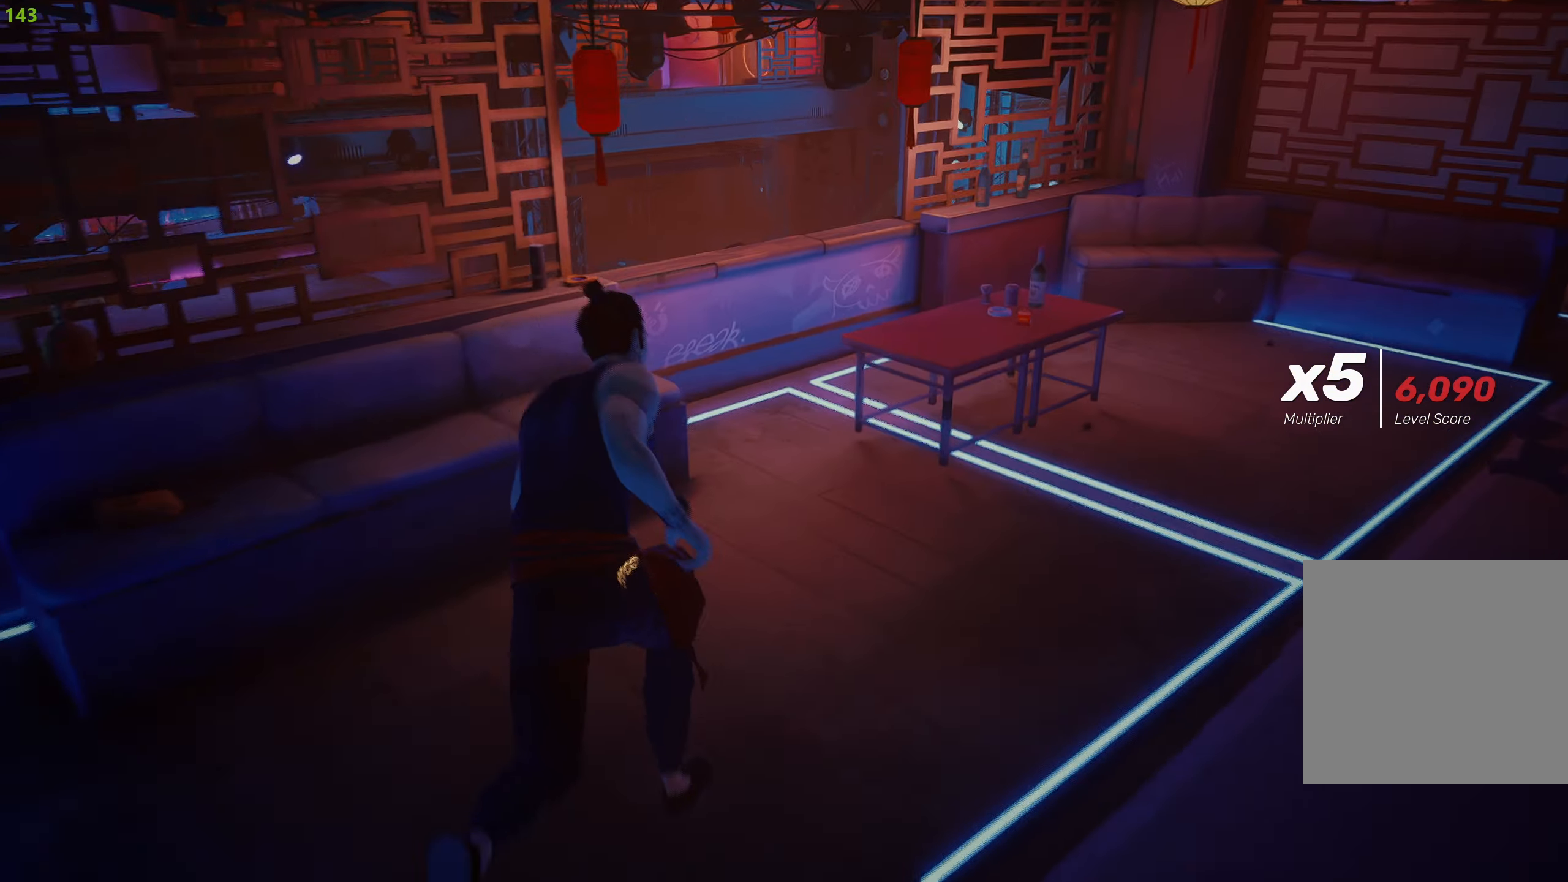
{"buttons": ["CIRCLE", "R2"], "left_stick": "up-right", "right_stick": "center", "events": [[450, "CIRCLE", "down"]]}
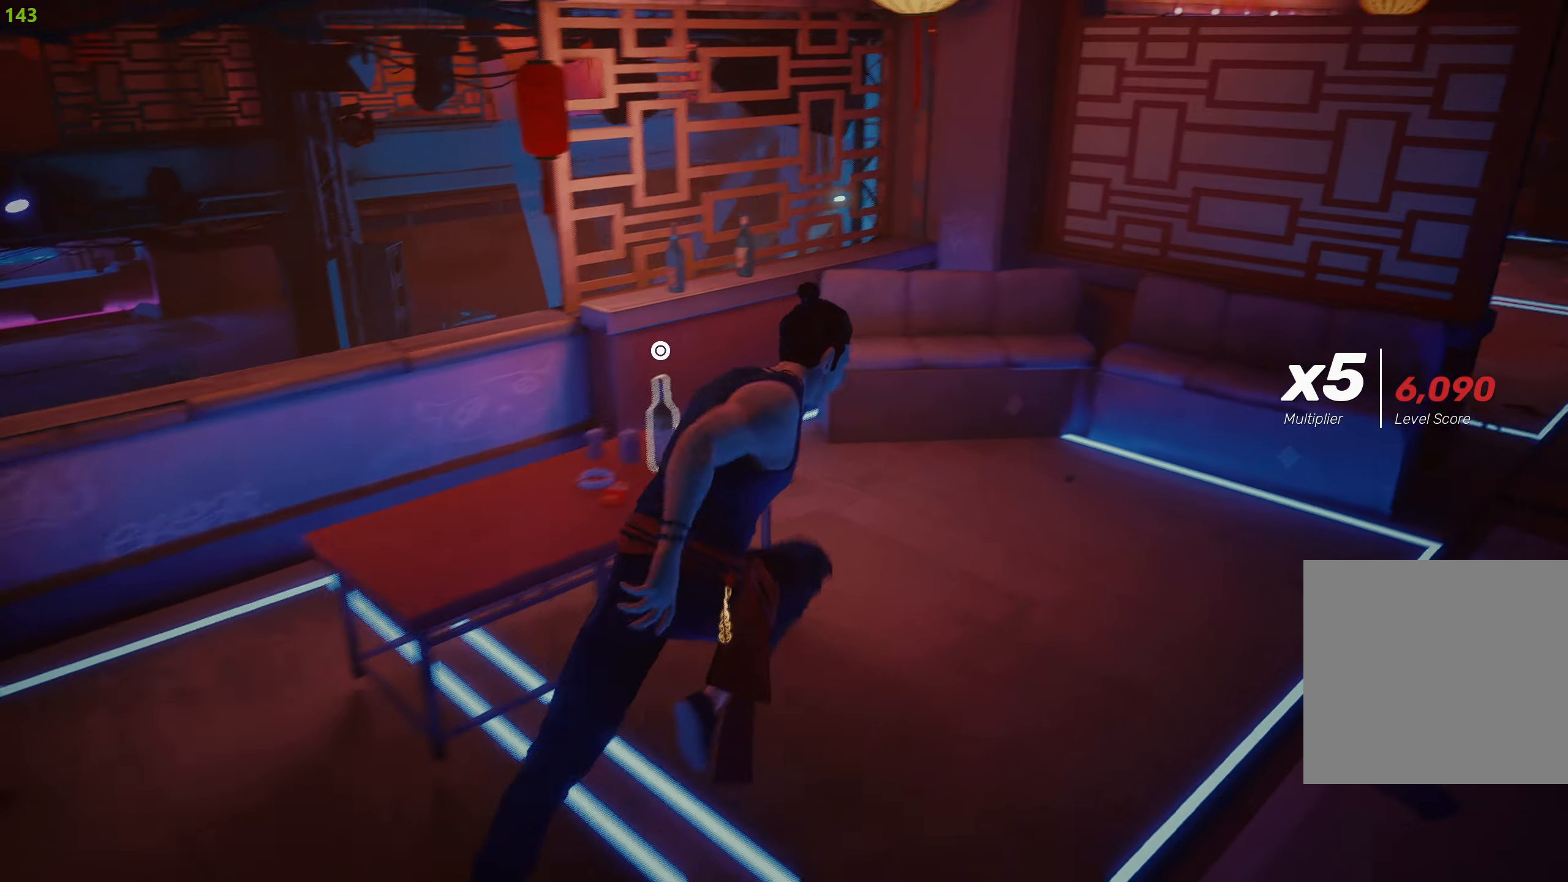
{"buttons": ["R2"], "left_stick": "up-right", "right_stick": "right", "events": [[66, "CIRCLE", "up"], [400, "right_stick", "right"]]}
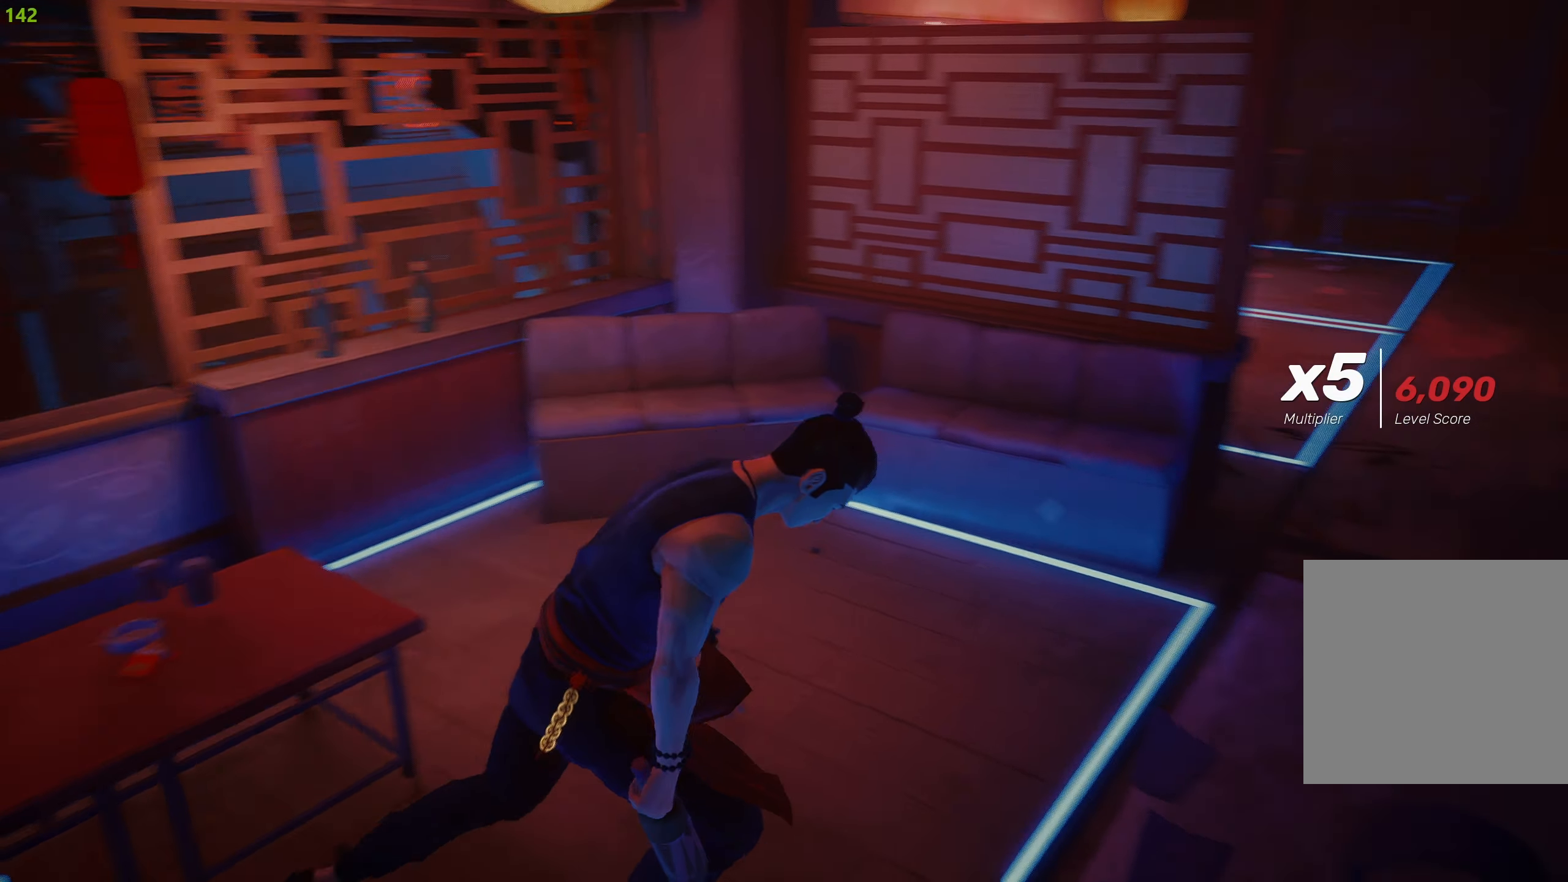
{"buttons": ["R2"], "left_stick": "up-right", "right_stick": "center", "events": [[216, "right_stick", "center"]]}
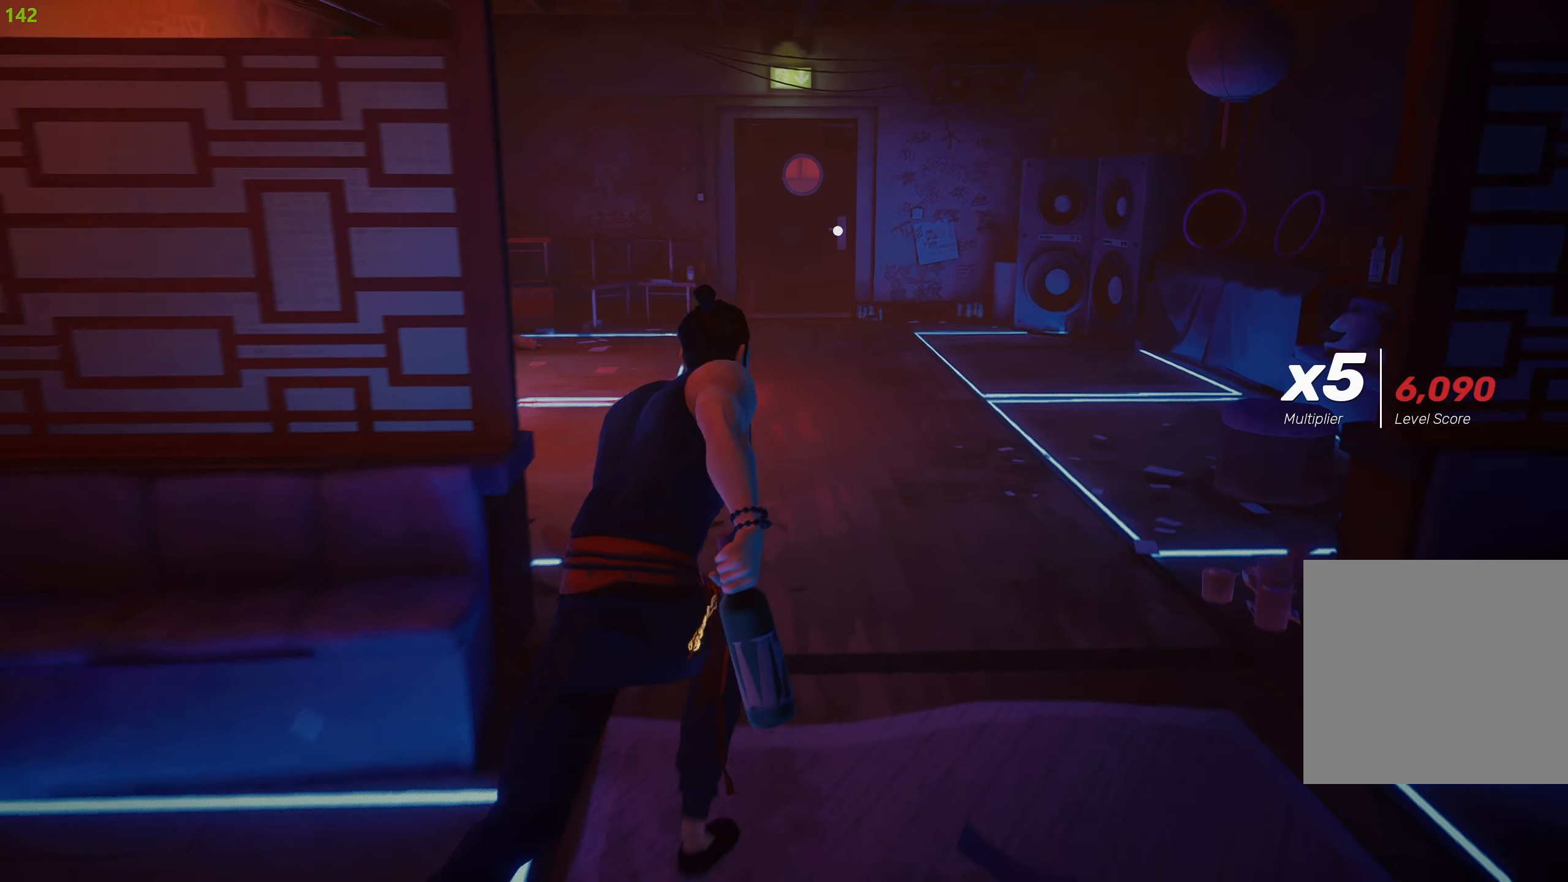
{"buttons": ["R2"], "left_stick": "up", "right_stick": "center", "events": [[66, "left_stick", "up"]]}
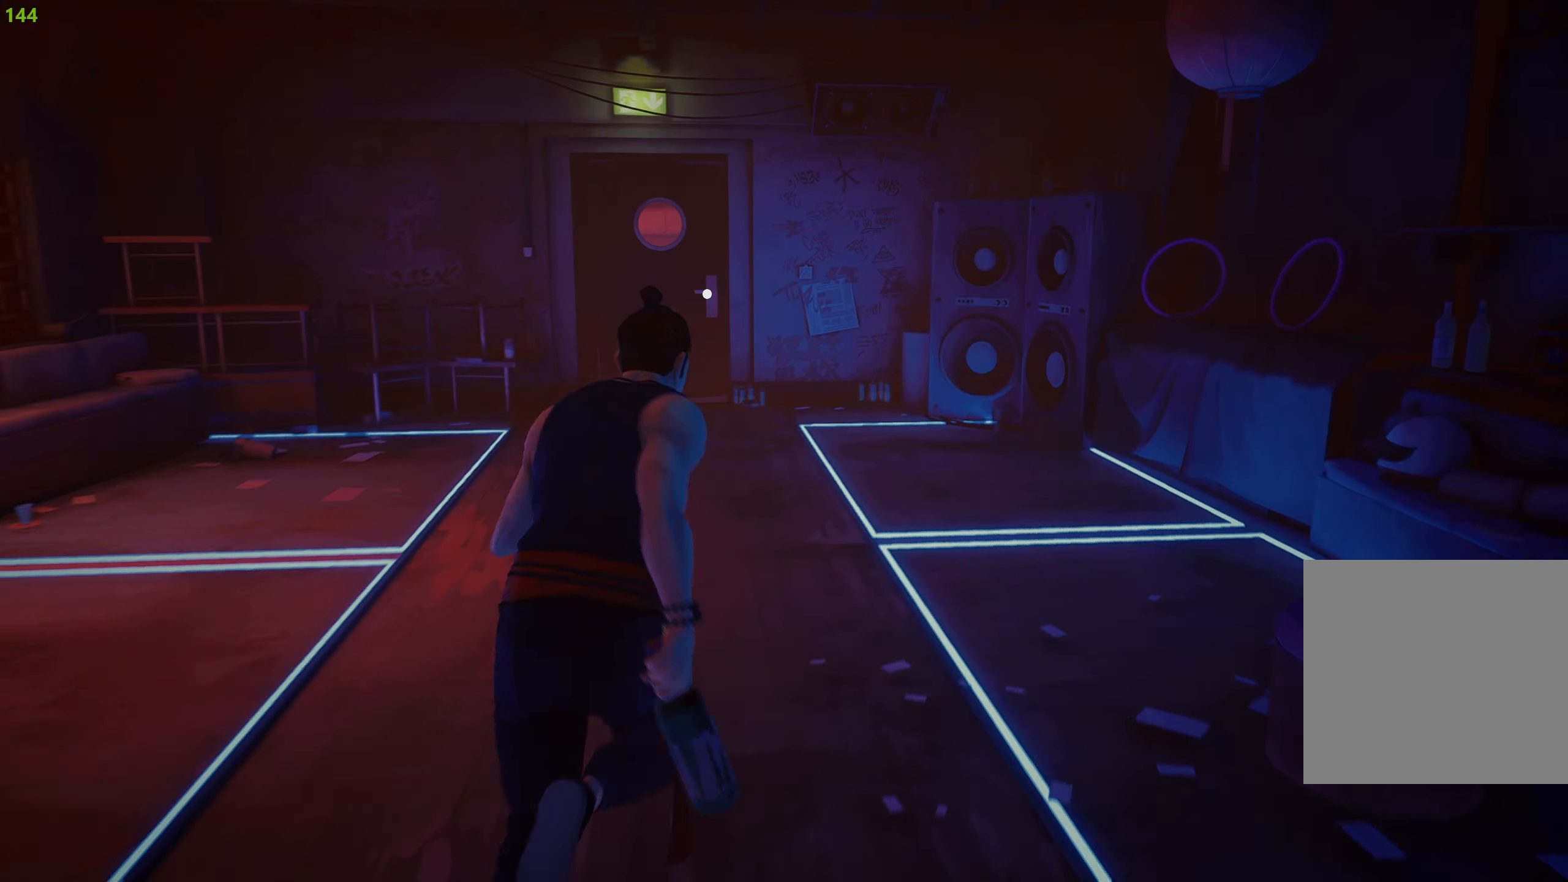
{"buttons": ["R2"], "left_stick": "up", "right_stick": "center", "events": []}
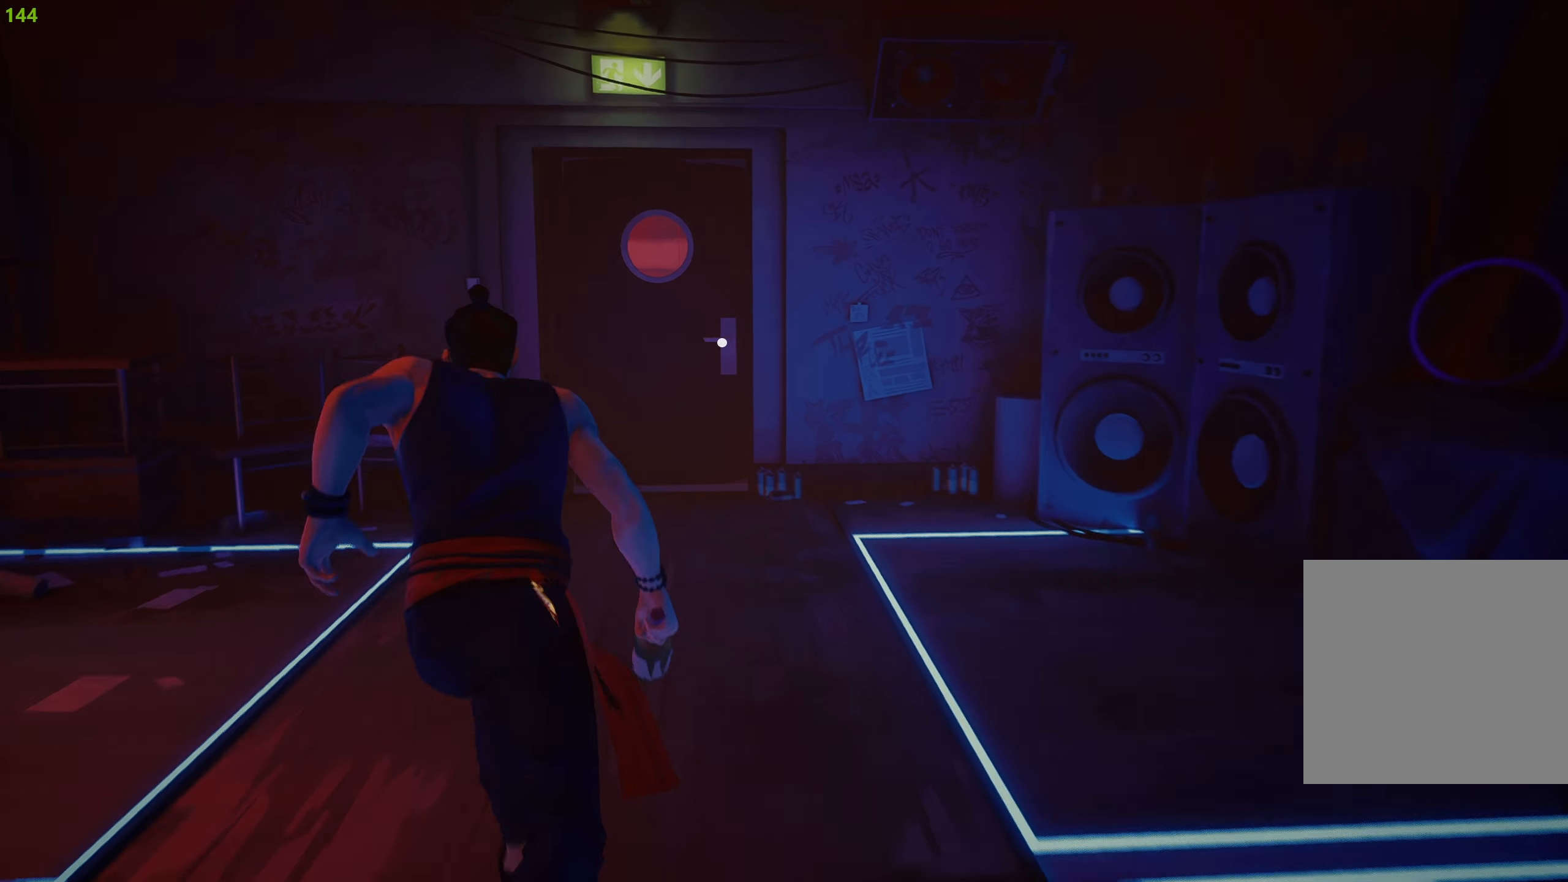
{"buttons": ["R2"], "left_stick": "up", "right_stick": "center", "events": []}
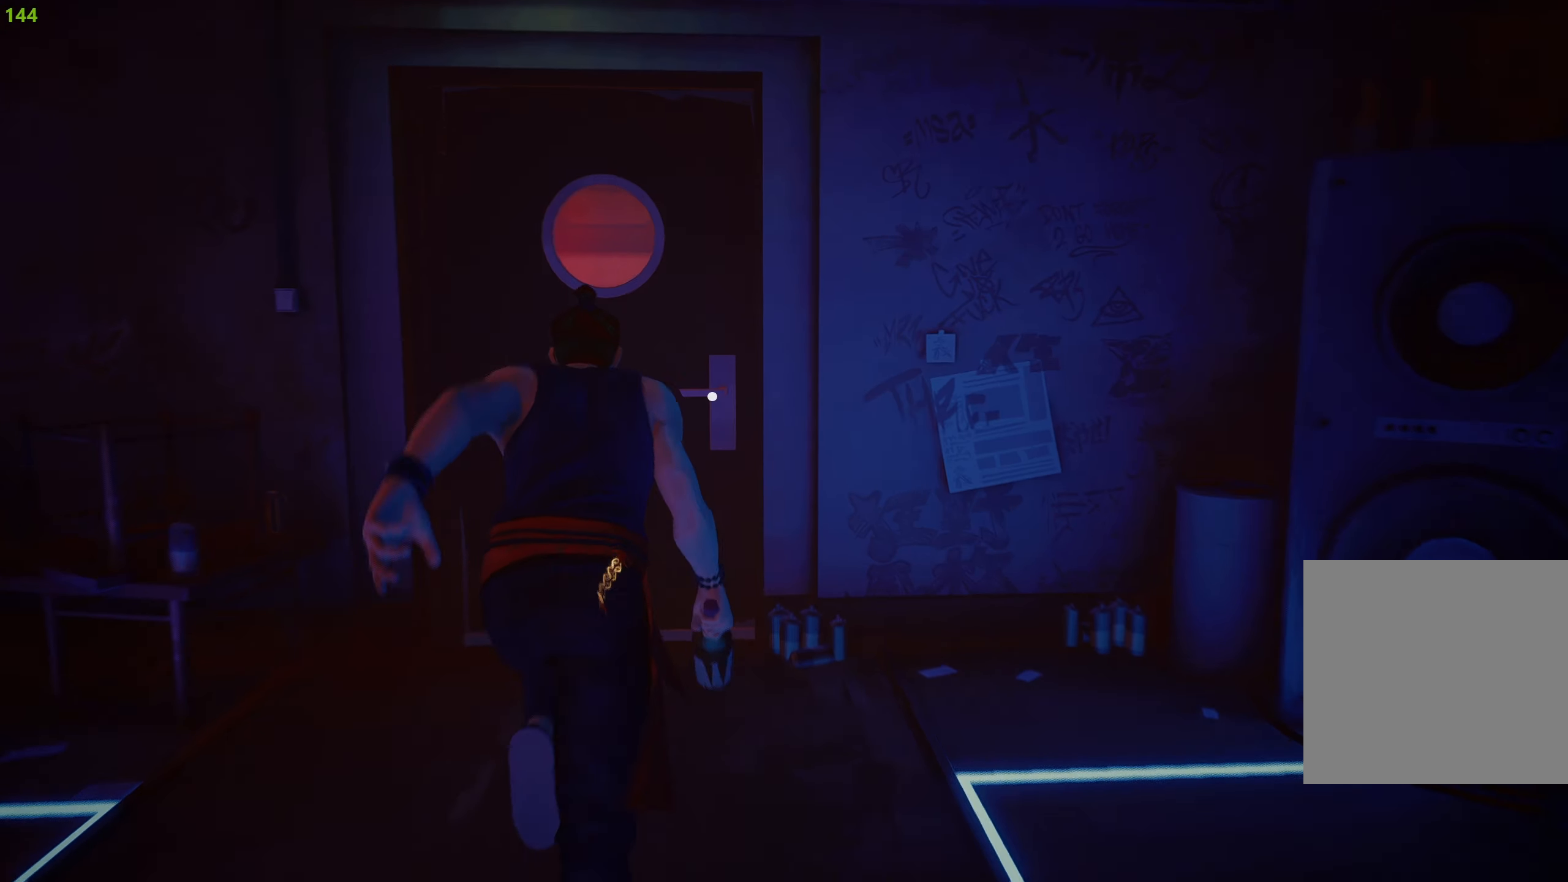
{"buttons": ["R2"], "left_stick": "up", "right_stick": "center", "events": [[100, "CROSS", "down"], [183, "CROSS", "up"], [250, "CROSS", "down"], [366, "CROSS", "up"]]}
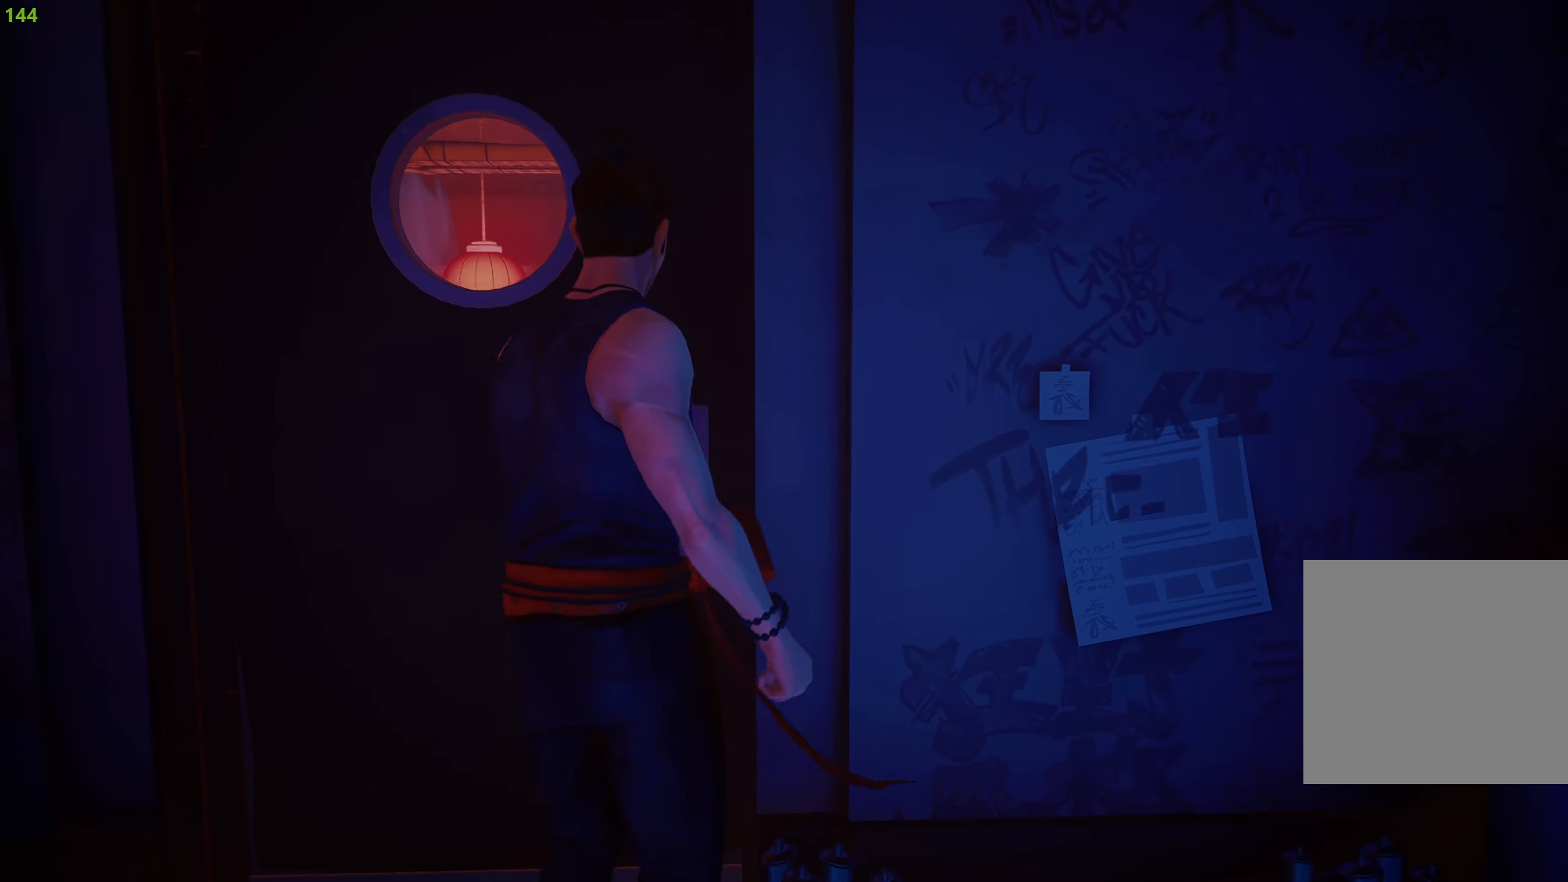
{"buttons": ["R2"], "left_stick": "up", "right_stick": "center", "events": []}
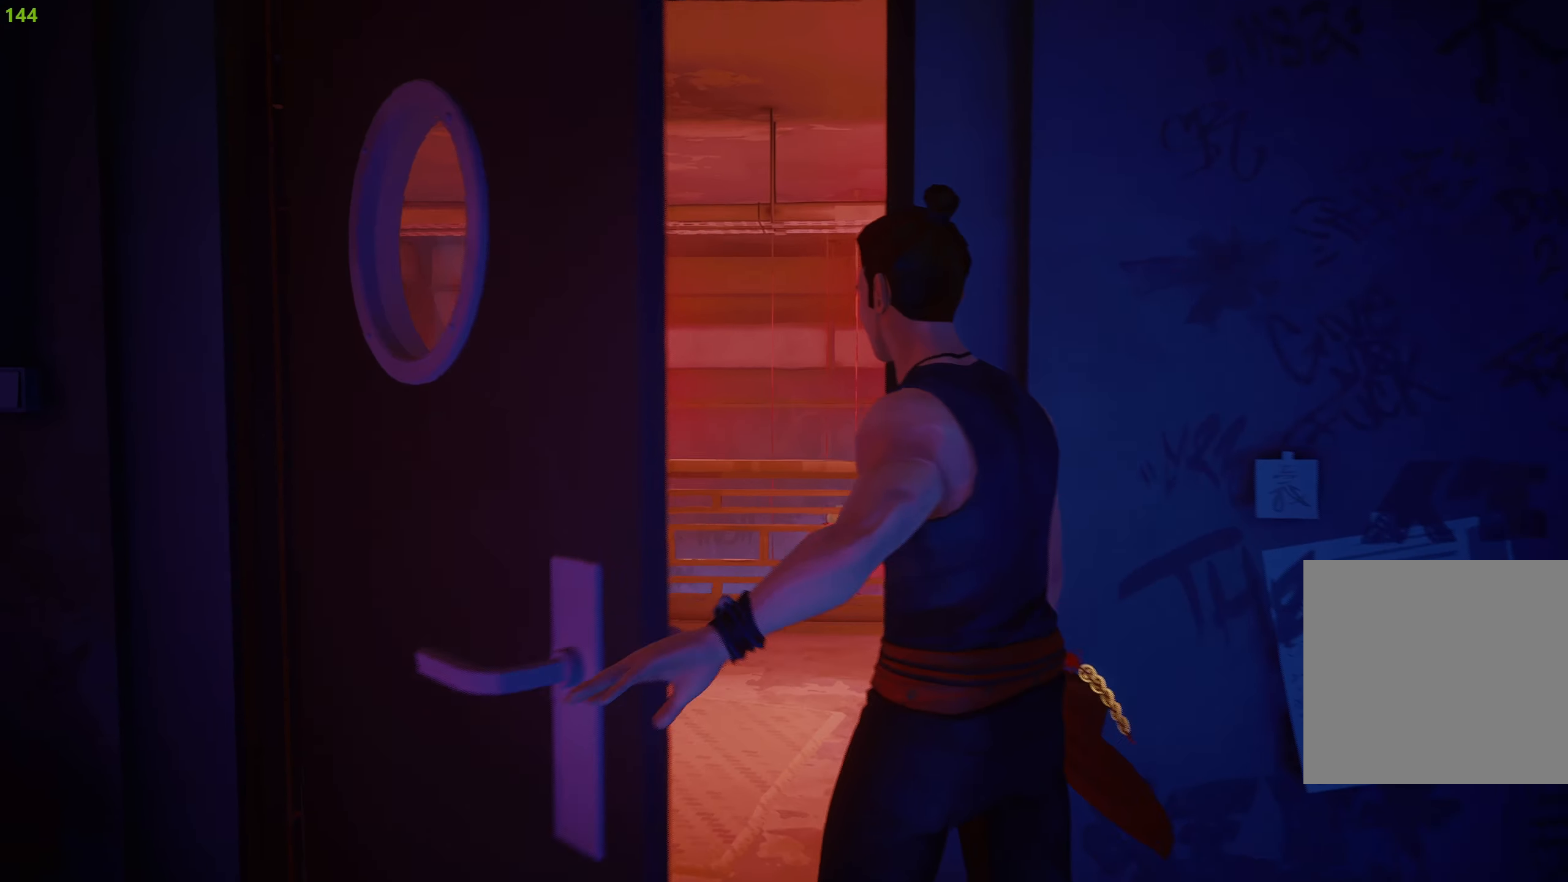
{"buttons": ["R2"], "left_stick": "up", "right_stick": "center", "events": []}
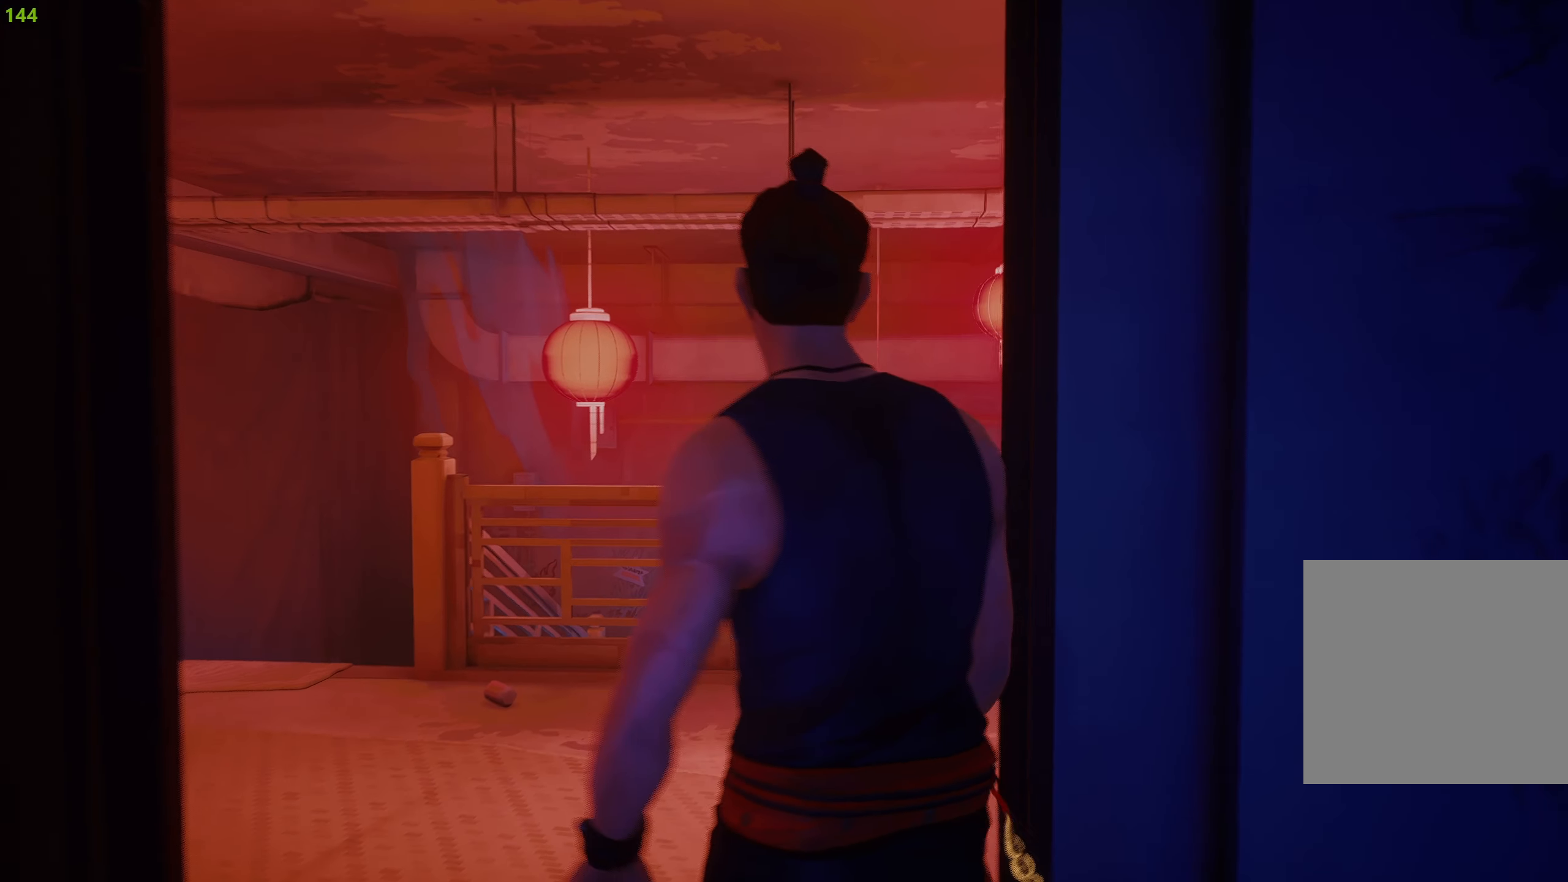
{"buttons": ["R2"], "left_stick": "up-right", "right_stick": "right", "events": [[50, "left_stick", "up-right"], [250, "right_stick", "right"]]}
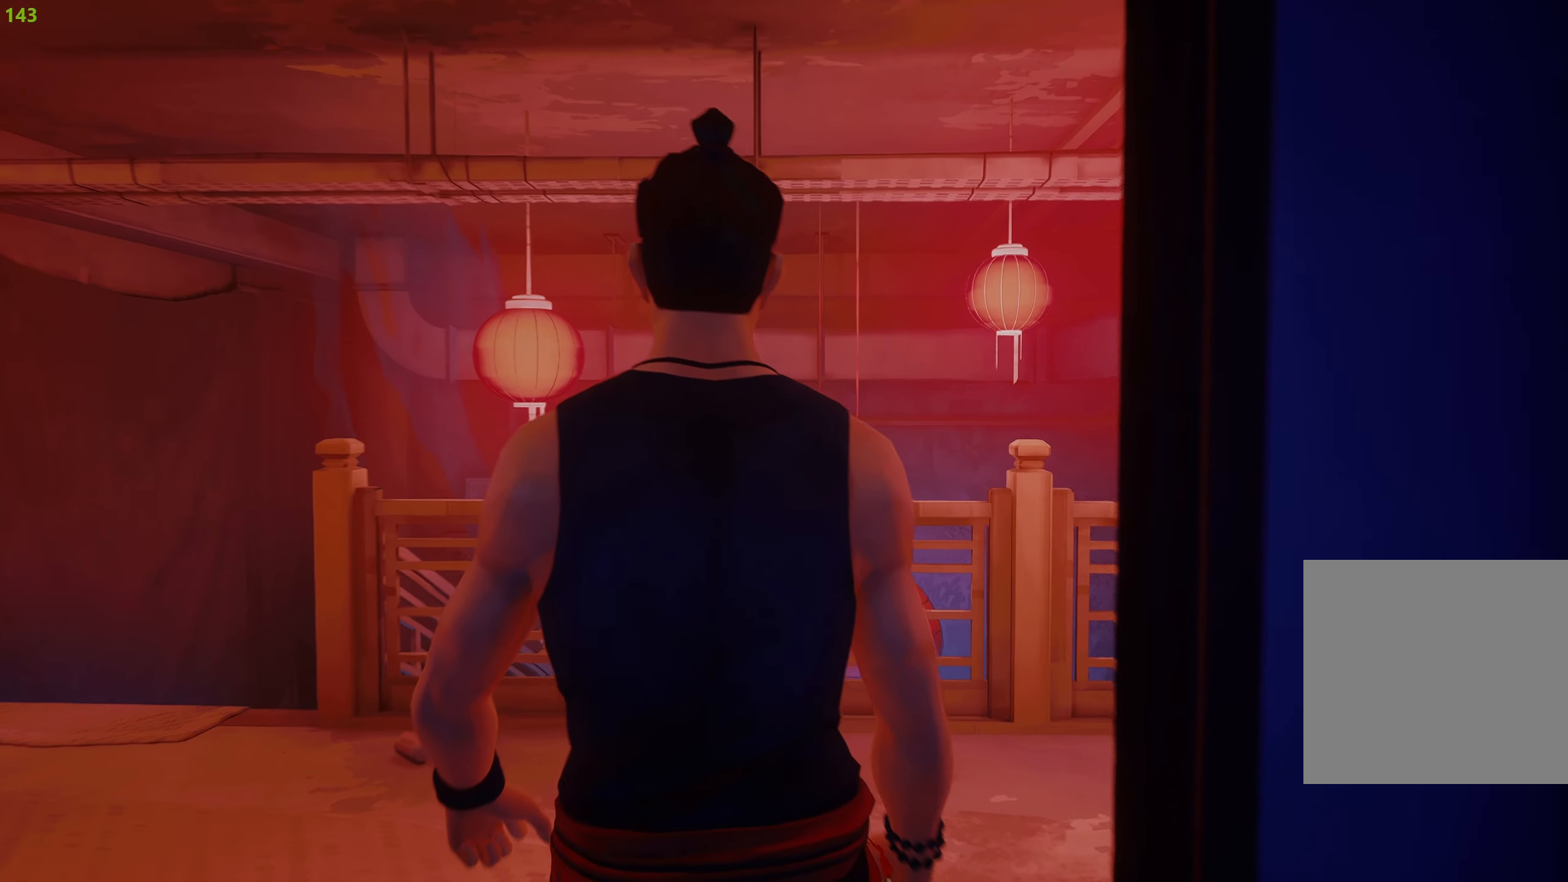
{"buttons": ["R2"], "left_stick": "up-right", "right_stick": "center", "events": [[416, "right_stick", "center"]]}
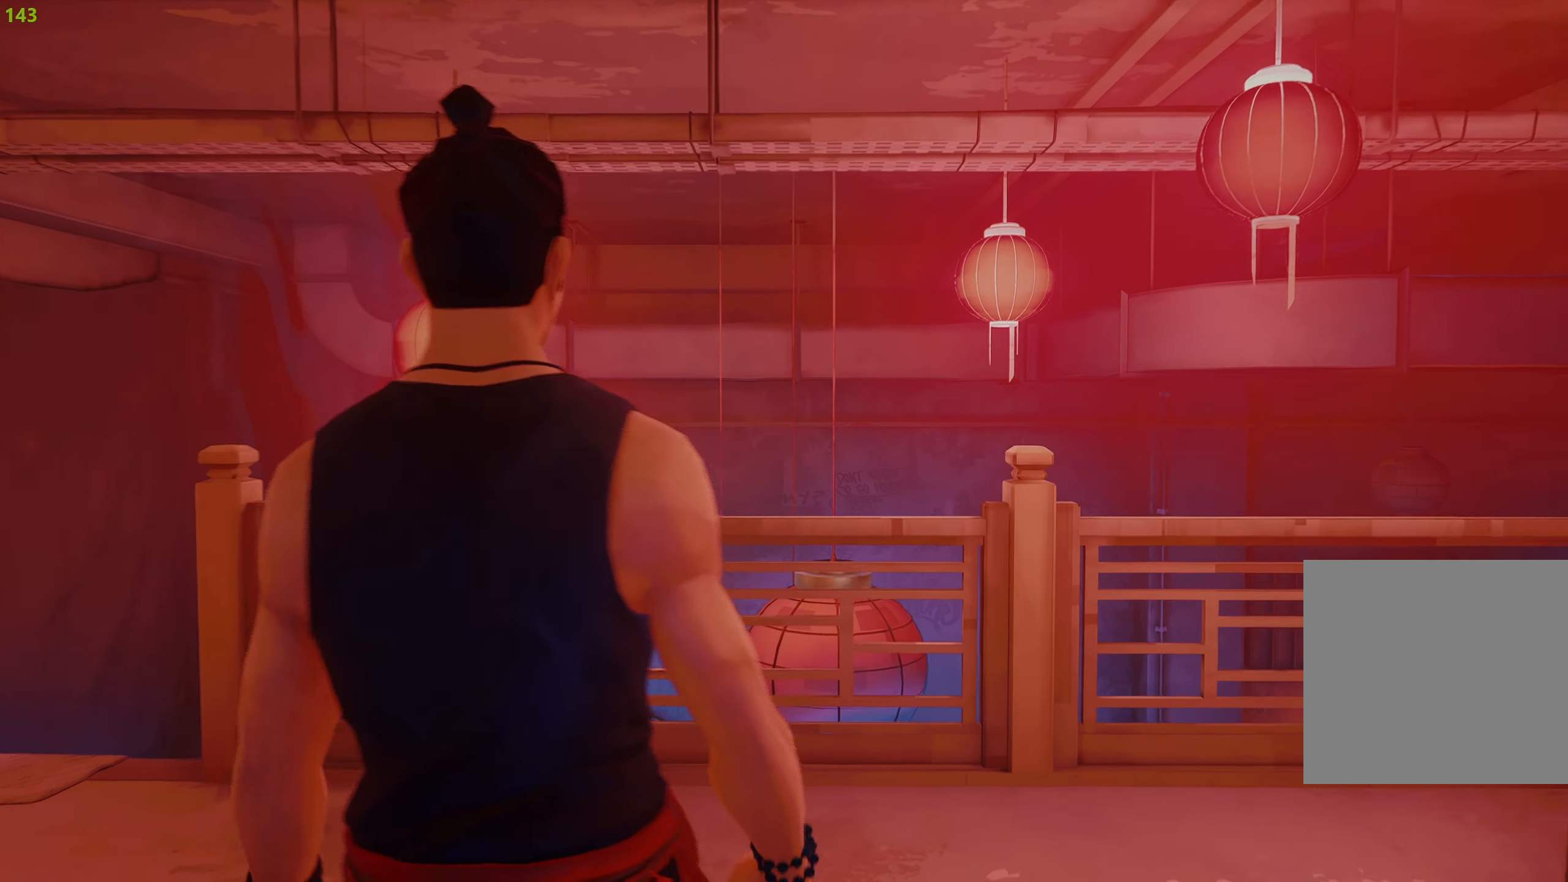
{"buttons": ["R2"], "left_stick": "up-right", "right_stick": "right", "events": [[167, "right_stick", "right"]]}
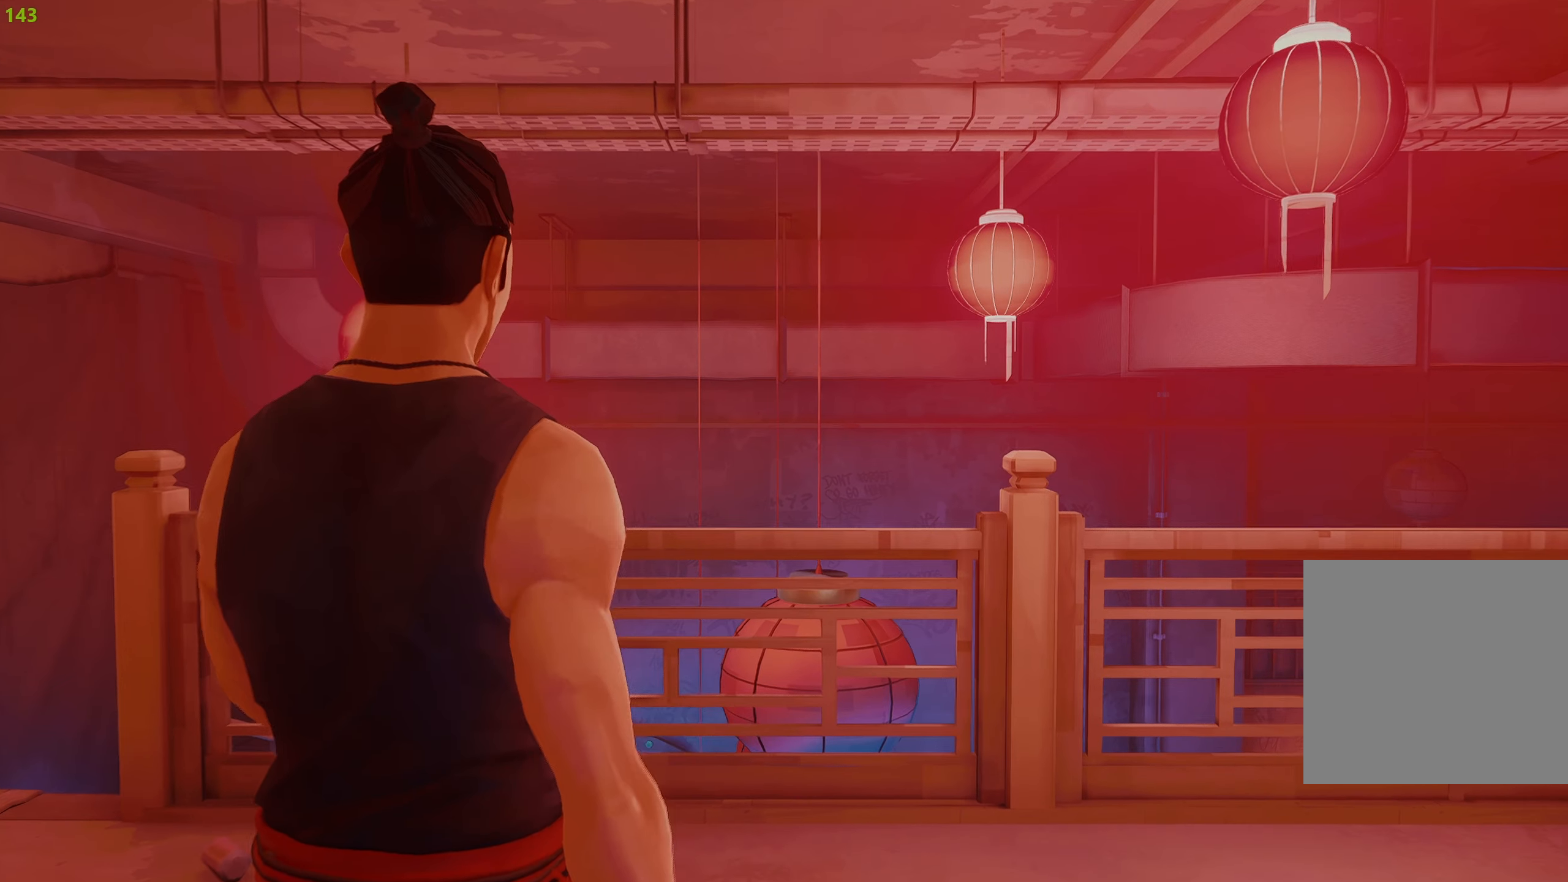
{"buttons": ["R2"], "left_stick": "up-right", "right_stick": "right", "events": []}
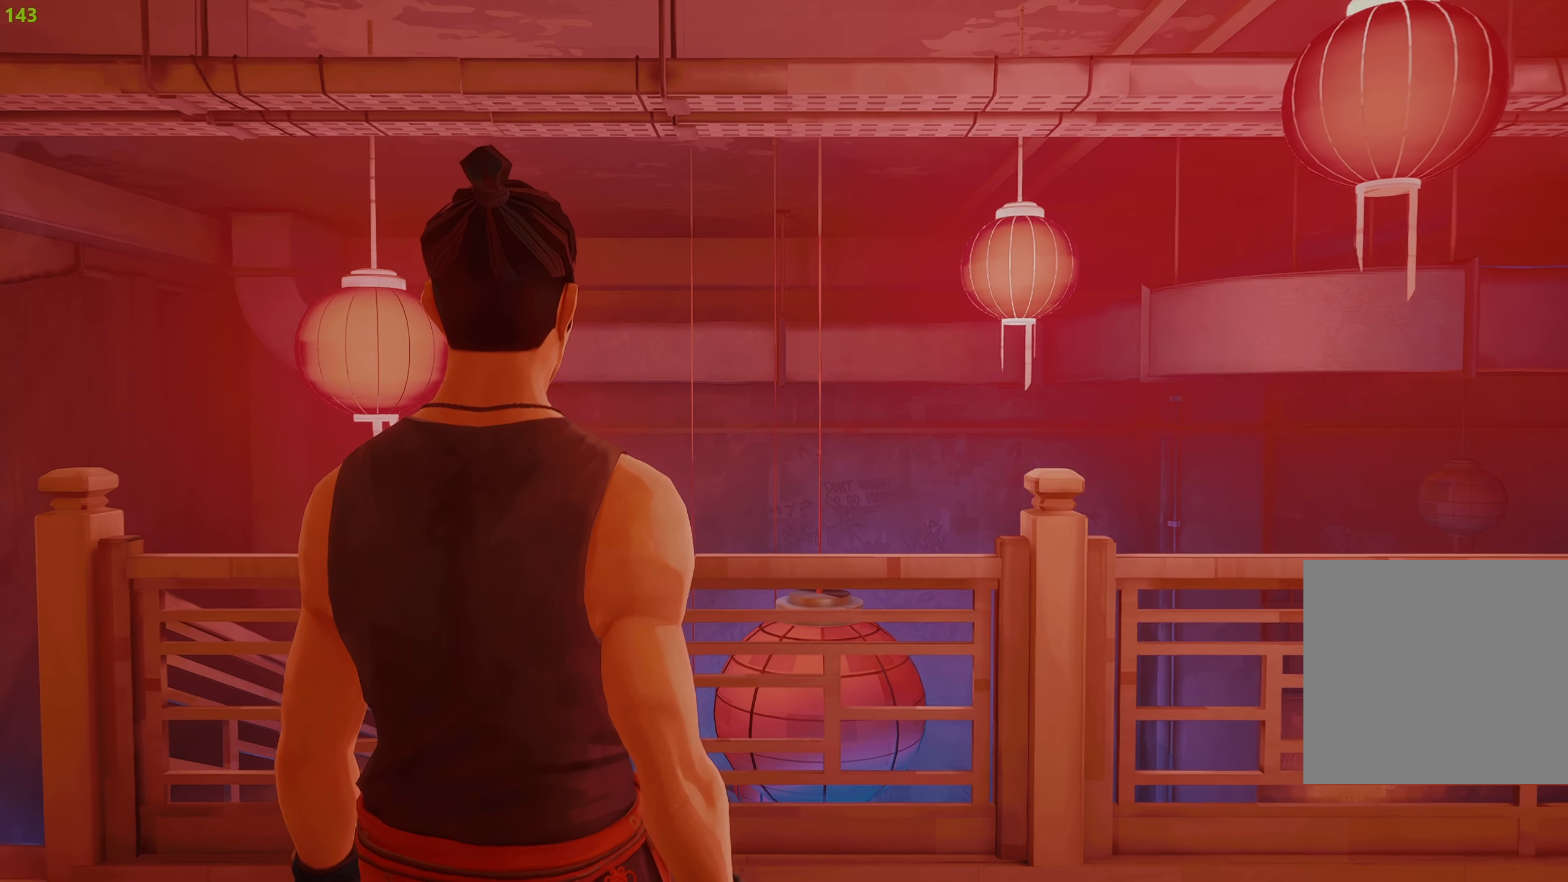
{"buttons": ["R2"], "left_stick": "up-right", "right_stick": "right", "events": []}
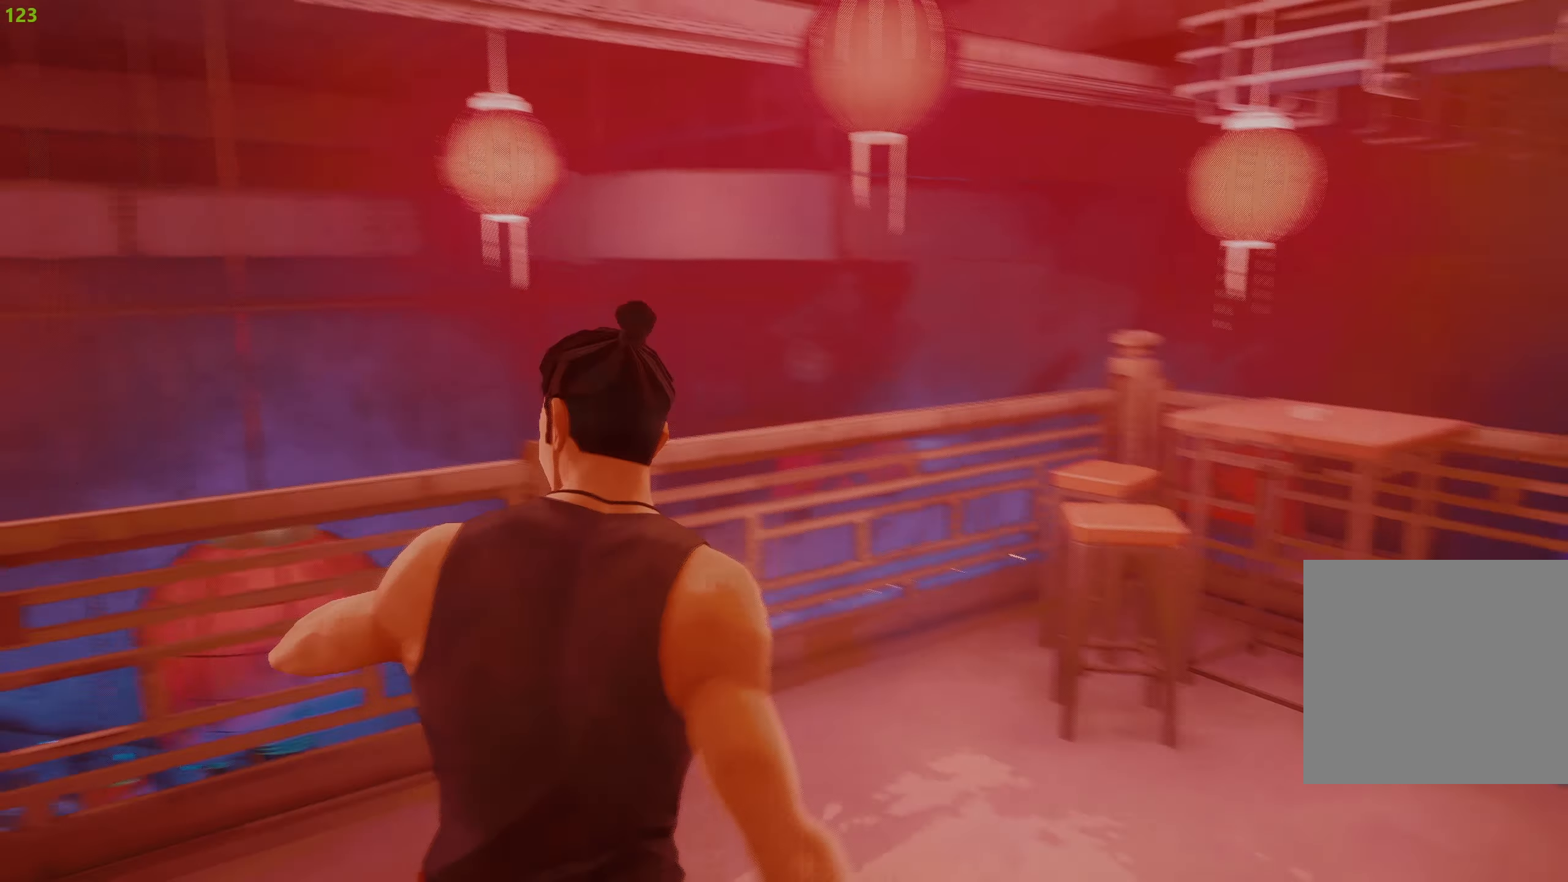
{"buttons": ["CROSS", "R2"], "left_stick": "up", "right_stick": "center", "events": [[100, "left_stick", "up"], [233, "right_stick", "center"], [467, "CROSS", "down"]]}
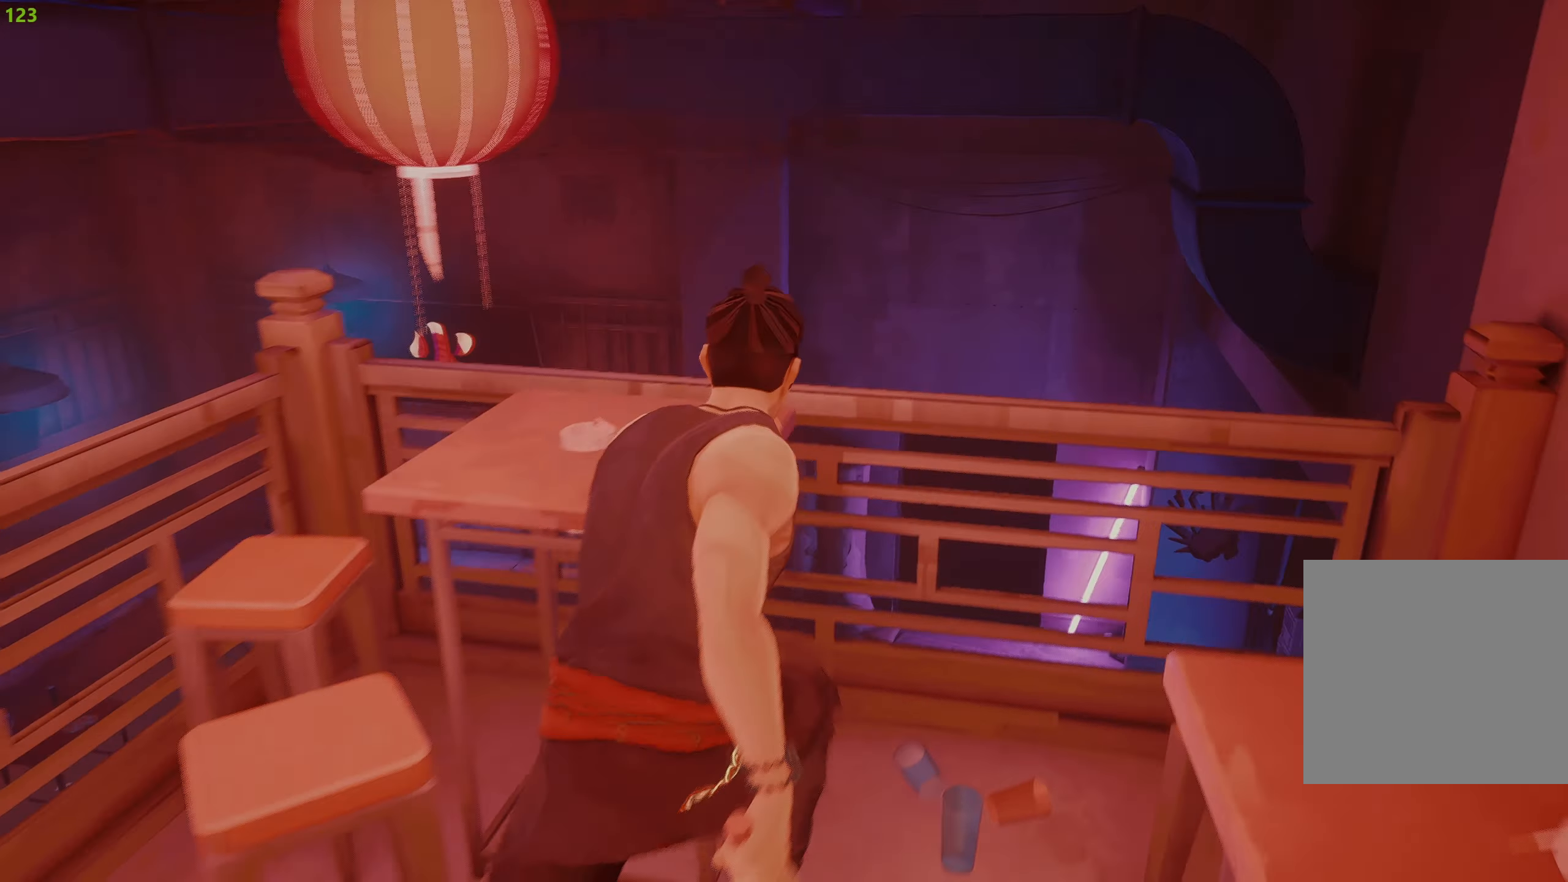
{"buttons": ["R2"], "left_stick": "up", "right_stick": "center", "events": [[83, "CROSS", "up"], [150, "CROSS", "down"], [233, "CROSS", "up"], [300, "CROSS", "down"], [400, "CROSS", "up"]]}
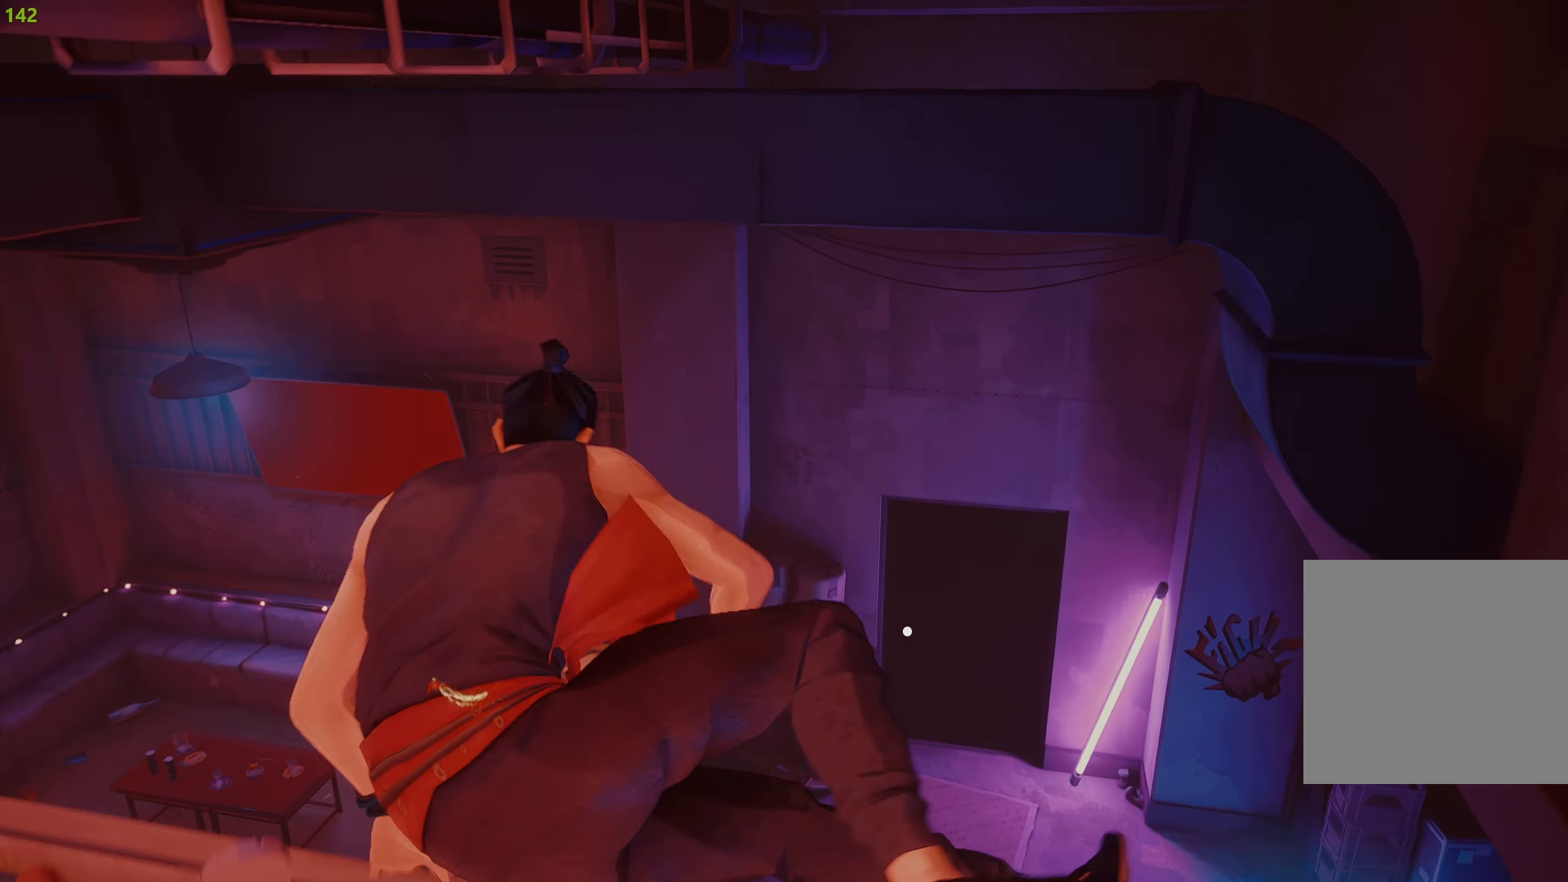
{"buttons": ["R2"], "left_stick": "up", "right_stick": "center", "events": [[250, "right_stick", "up-right"], [383, "right_stick", "center"]]}
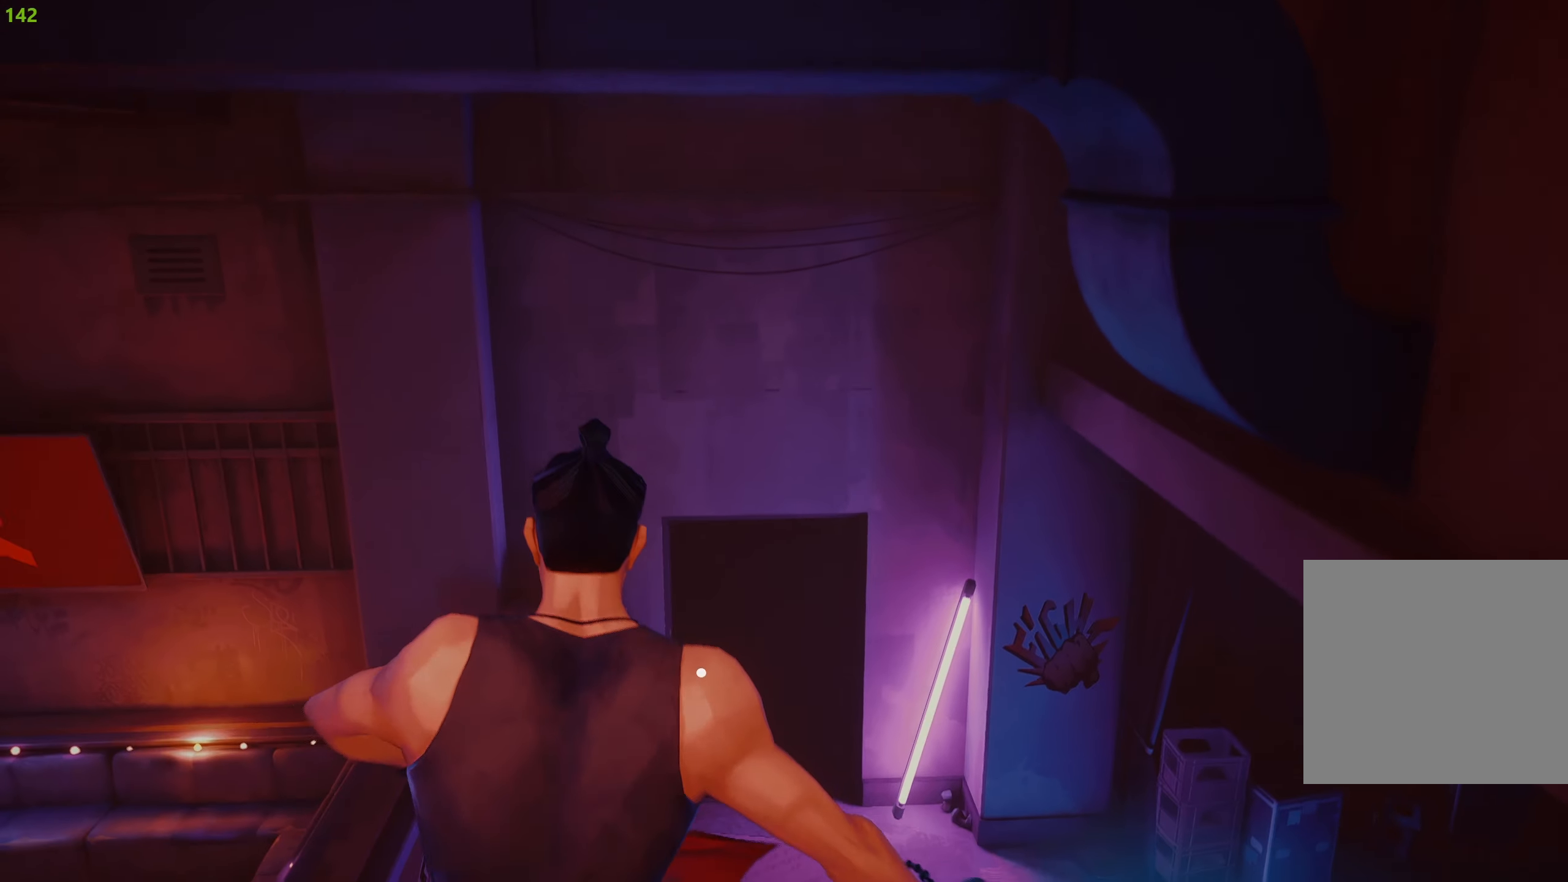
{"buttons": ["R2"], "left_stick": "up", "right_stick": "center", "events": []}
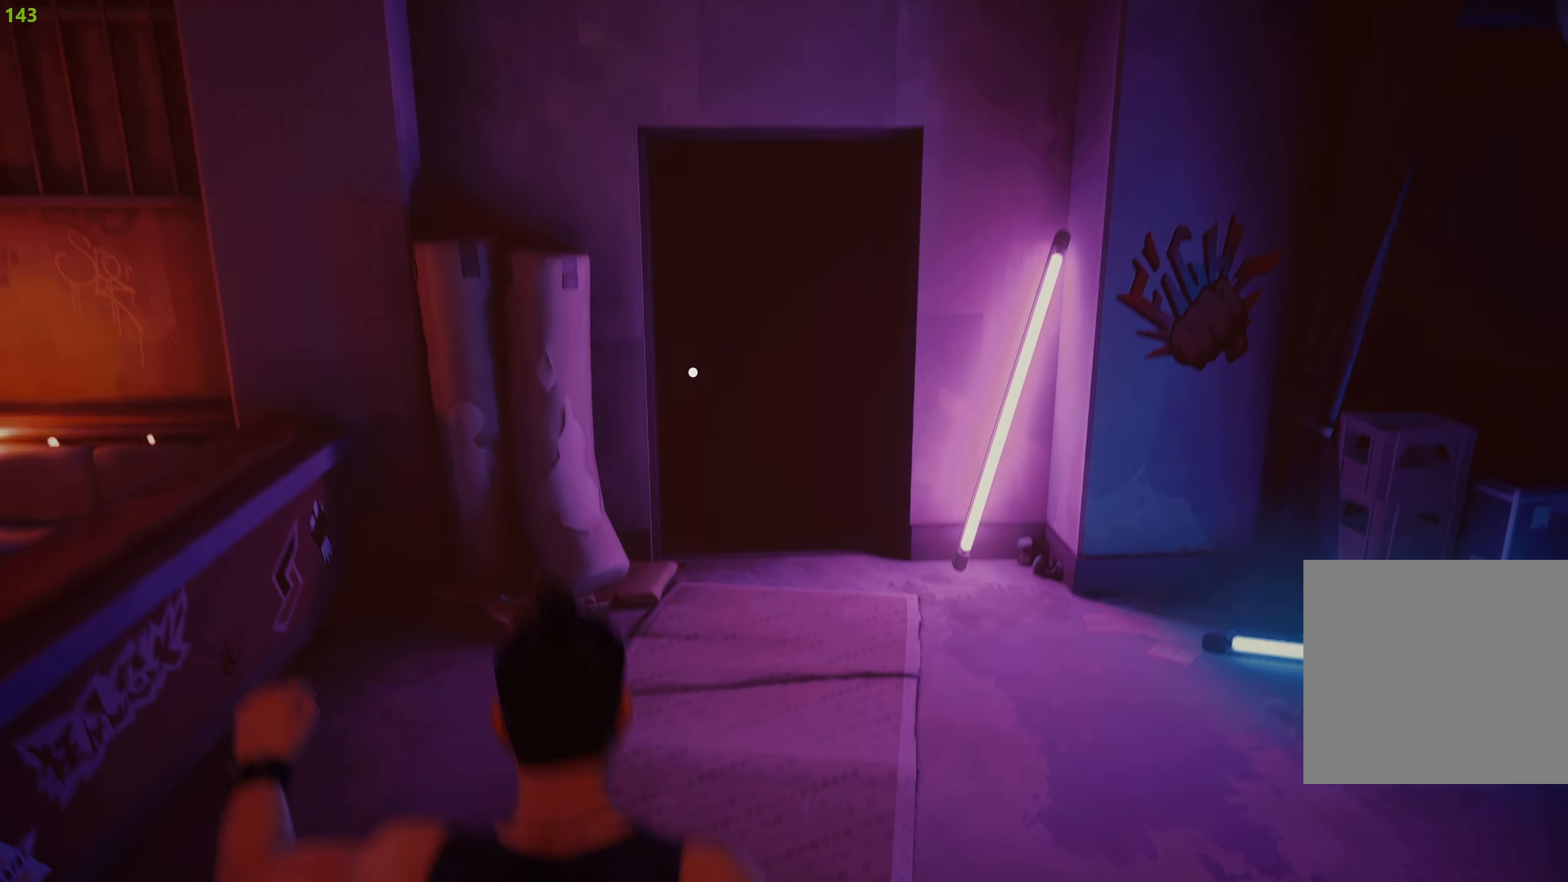
{"buttons": ["R2"], "left_stick": "up", "right_stick": "center", "events": []}
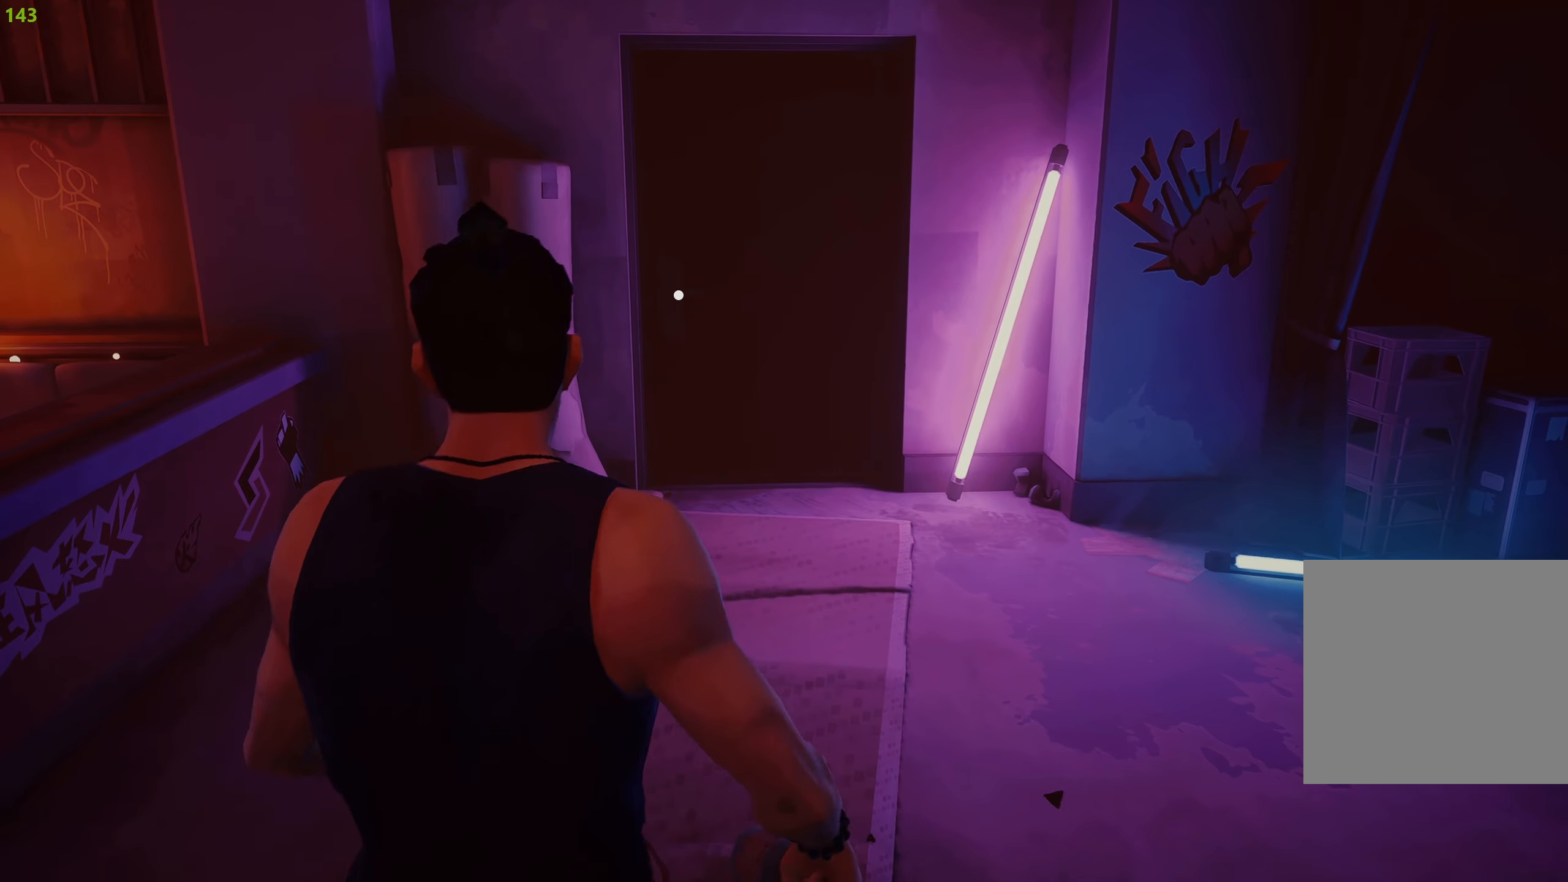
{"buttons": ["R2"], "left_stick": "up", "right_stick": "center", "events": []}
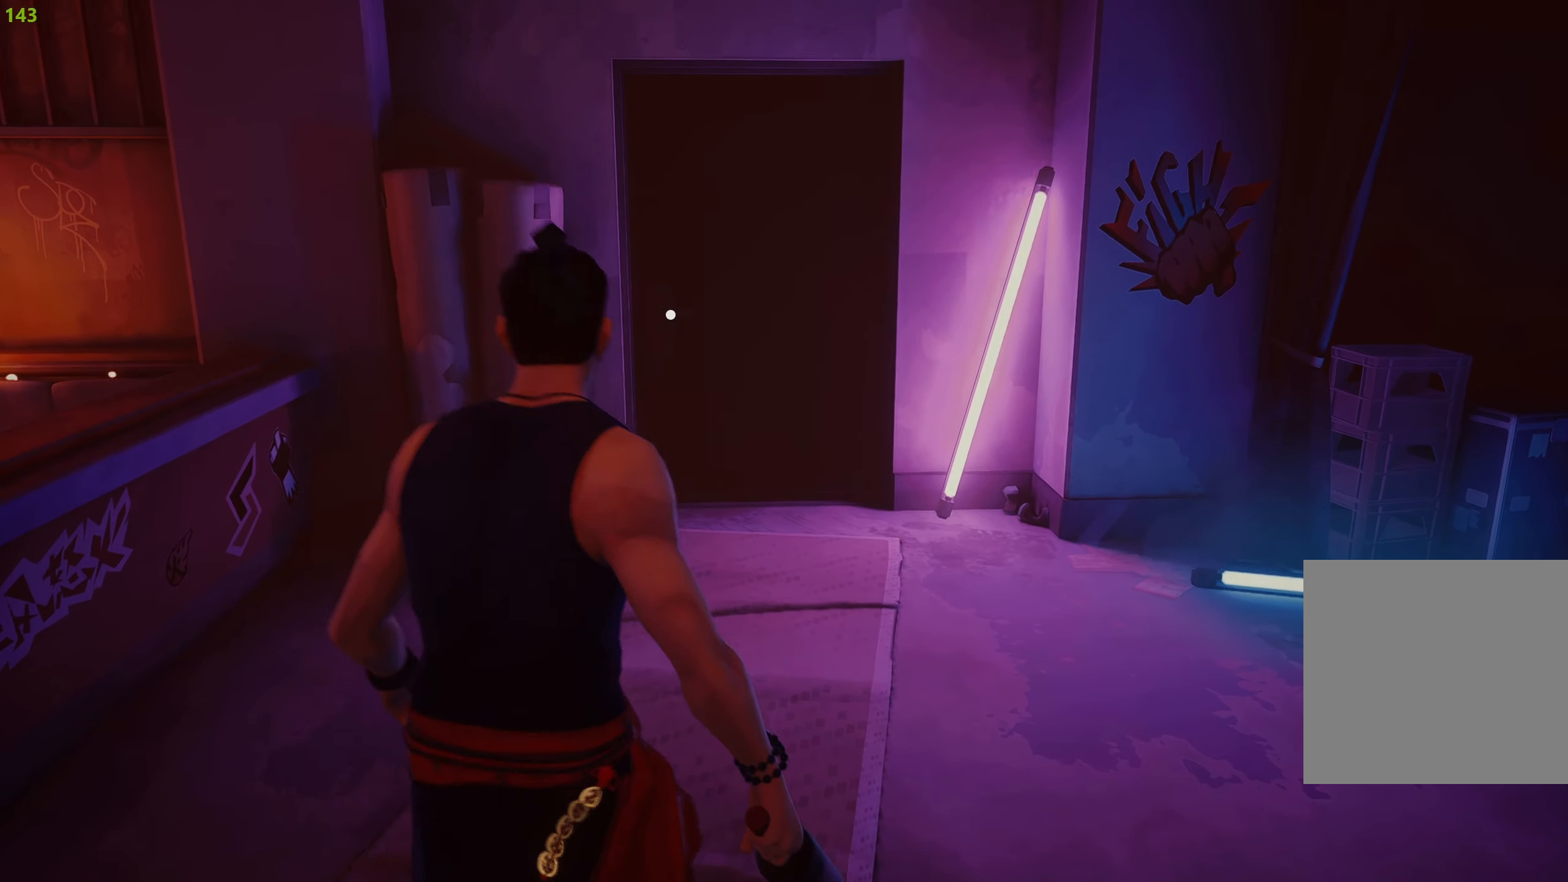
{"buttons": ["R2"], "left_stick": "up", "right_stick": "center", "events": [[367, "CROSS", "down"], [467, "CROSS", "up"]]}
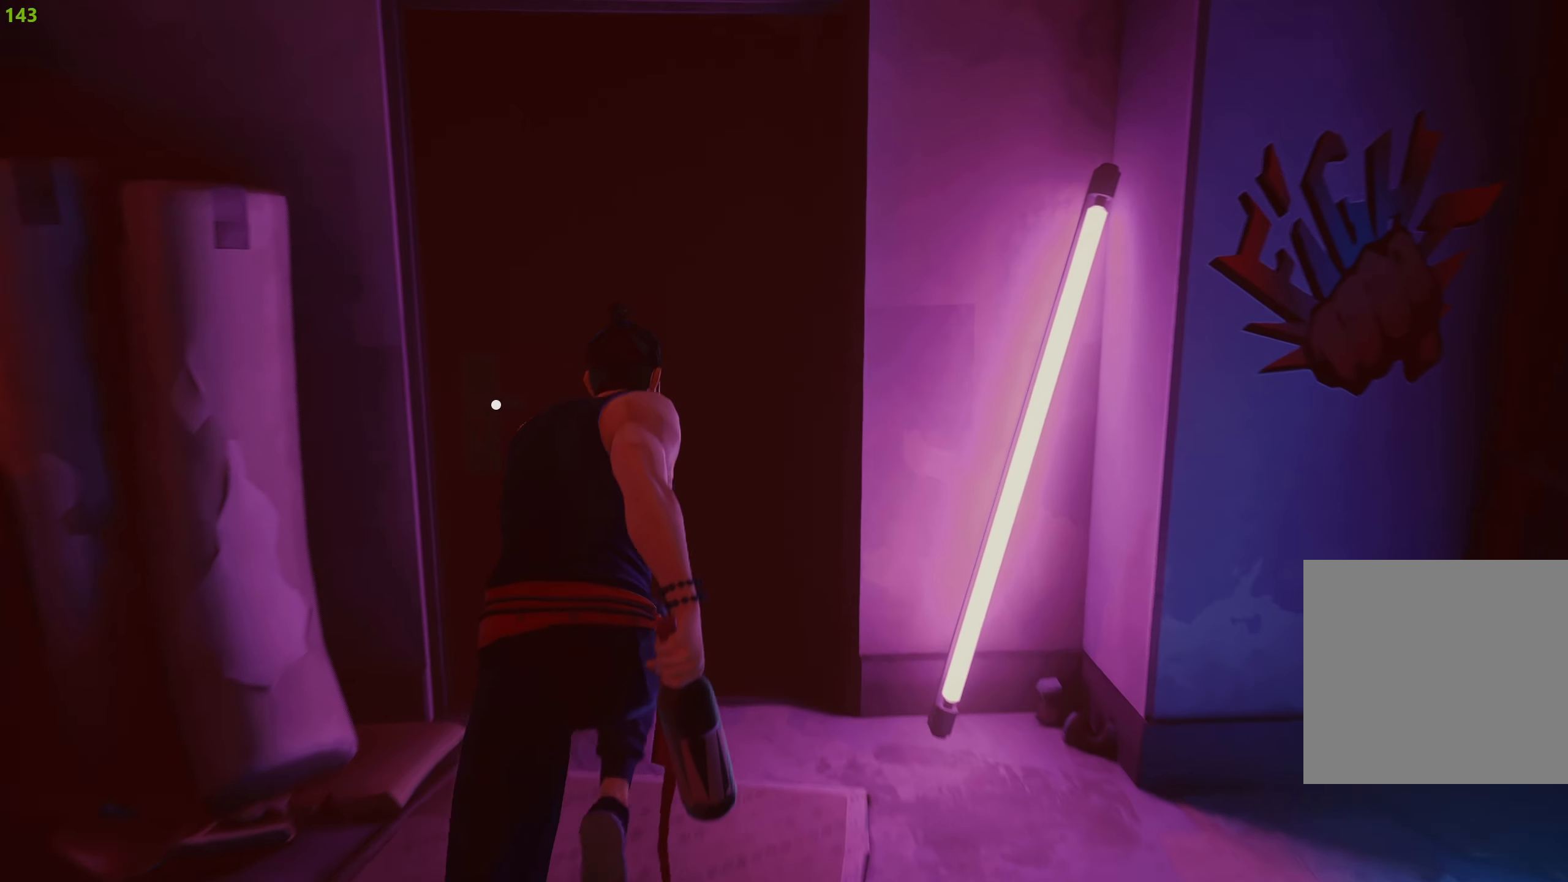
{"buttons": ["R2"], "left_stick": "up-right", "right_stick": "center", "events": [[33, "CROSS", "down"], [117, "CROSS", "up"], [184, "CROSS", "down"], [300, "CROSS", "up"], [467, "left_stick", "up-right"]]}
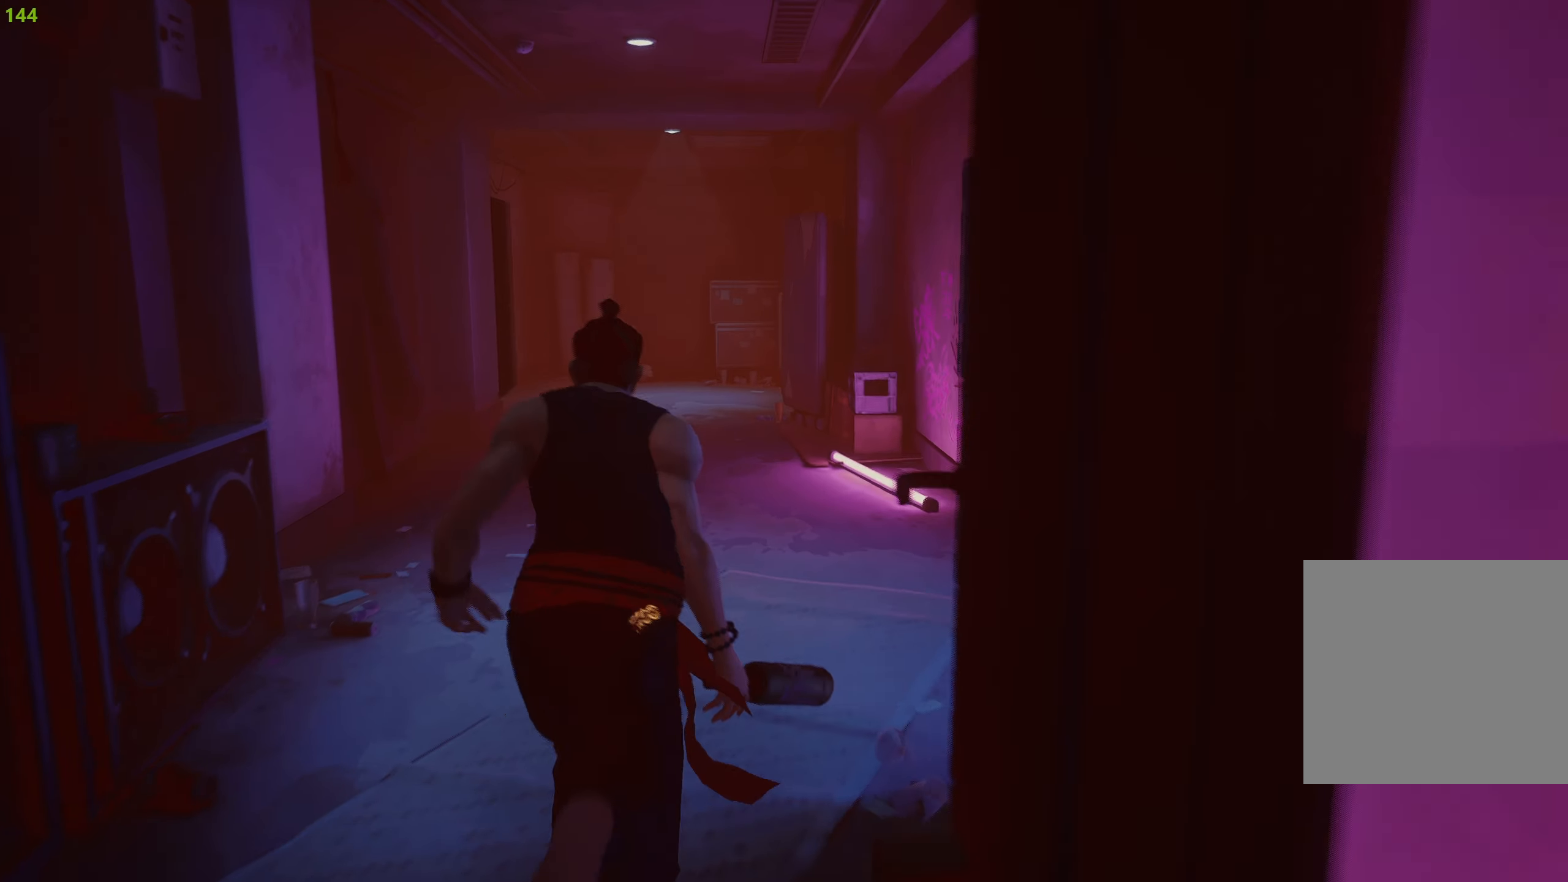
{"buttons": ["R2"], "left_stick": "up-right", "right_stick": "center", "events": [[50, "right_stick", "right"], [117, "right_stick", "center"], [184, "CROSS", "down"], [250, "left_stick", "up"], [284, "CROSS", "up"], [384, "CROSS", "down"], [417, "left_stick", "up-right"], [467, "CROSS", "up"]]}
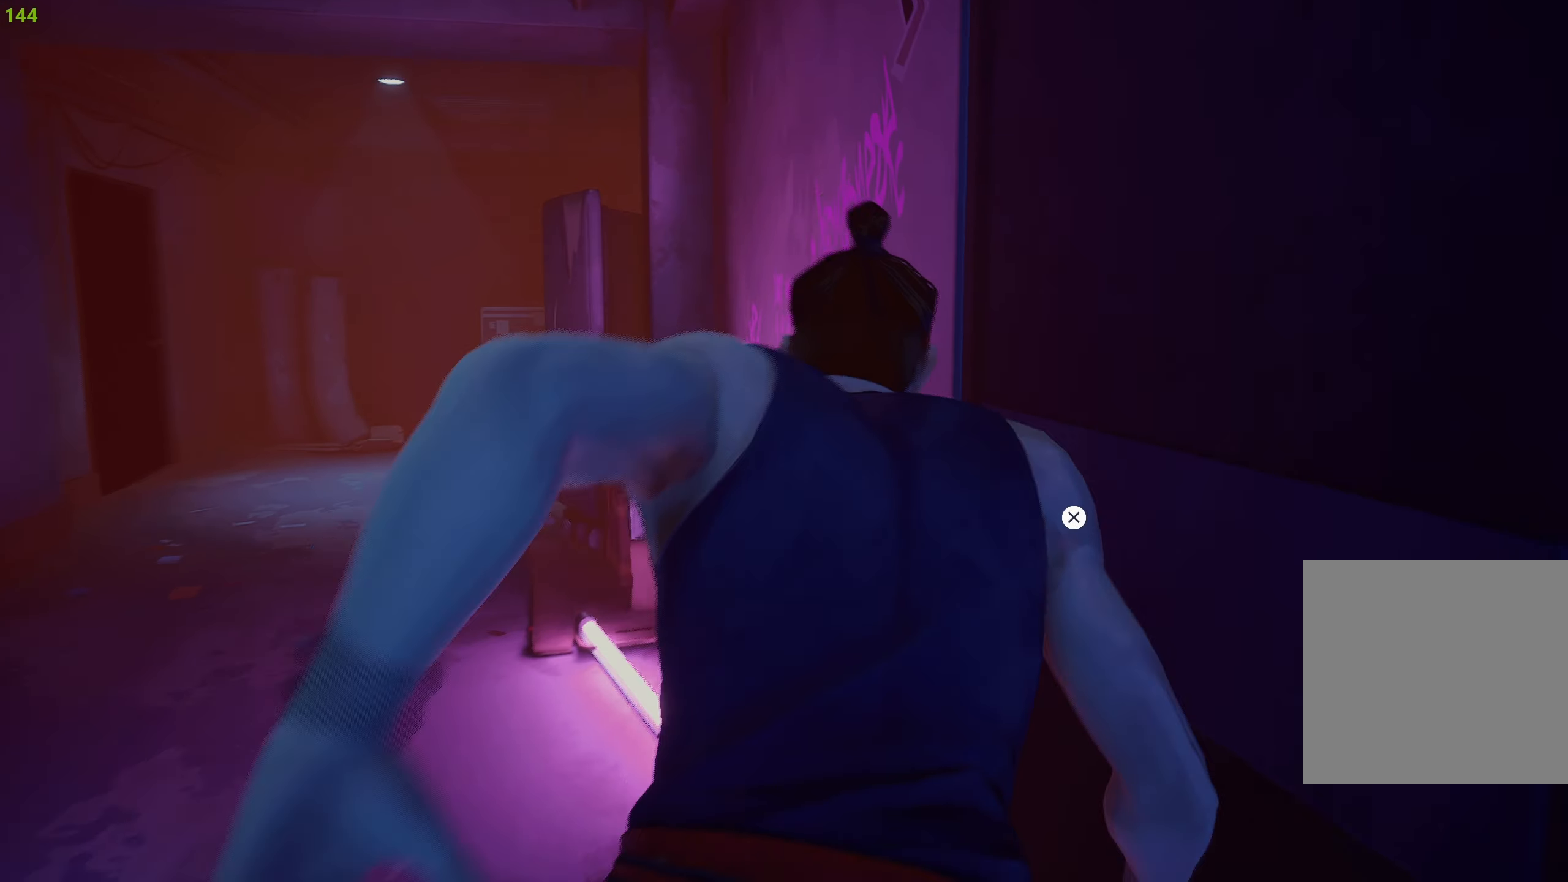
{"buttons": [], "left_stick": "up", "right_stick": "center", "events": [[17, "CROSS", "down"], [117, "CROSS", "up"], [150, "CROSS", "down"], [250, "left_stick", "center"], [267, "CROSS", "up"], [450, "R2", "up"], [484, "left_stick", "up"]]}
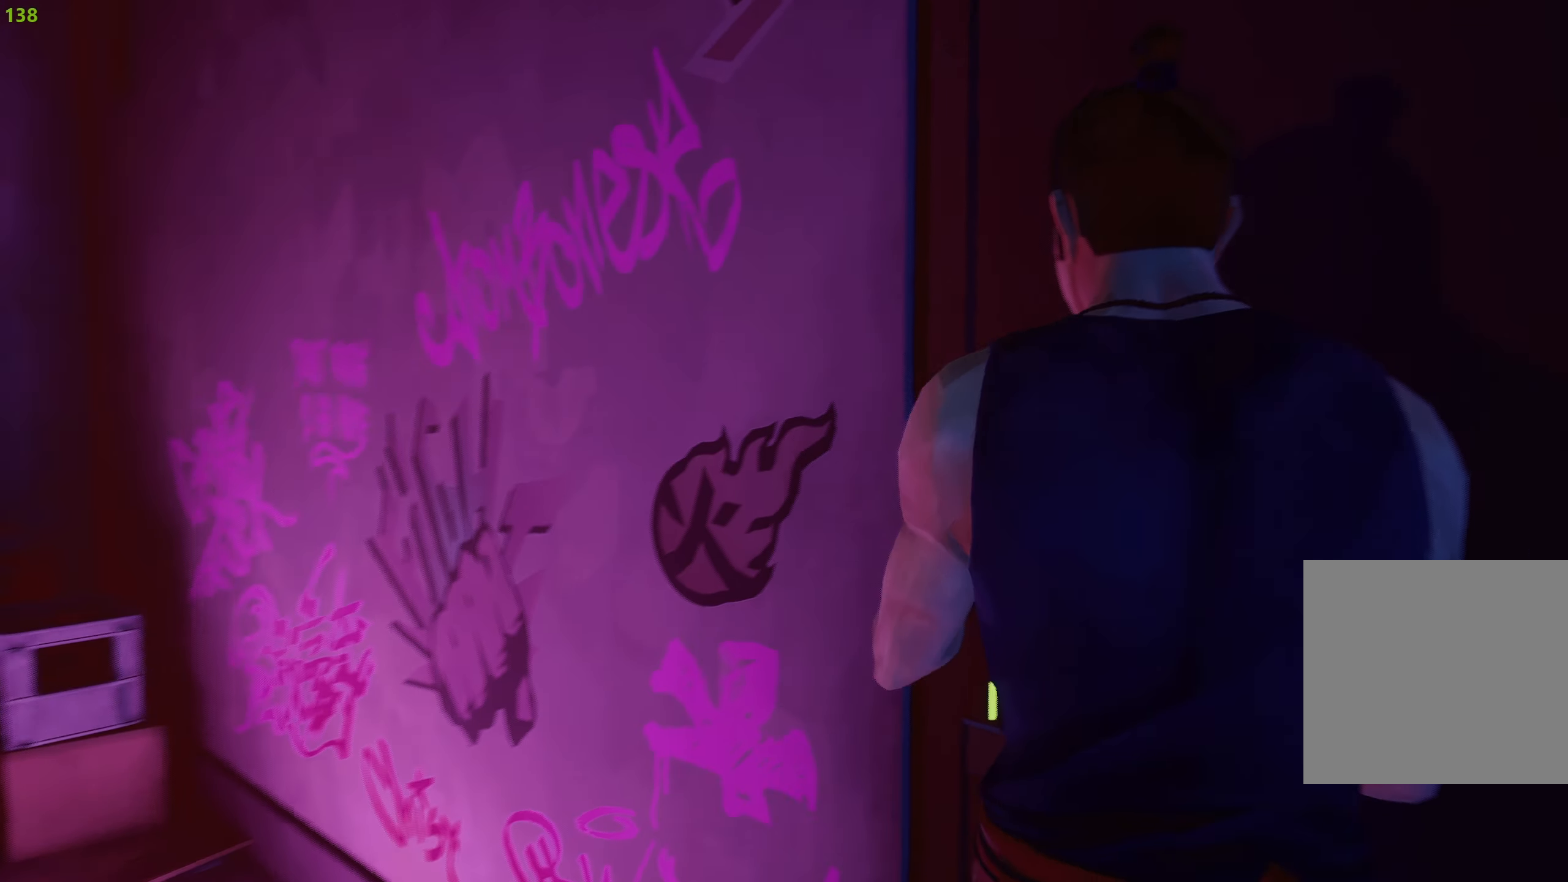
{"buttons": [], "left_stick": "up", "right_stick": "center", "events": []}
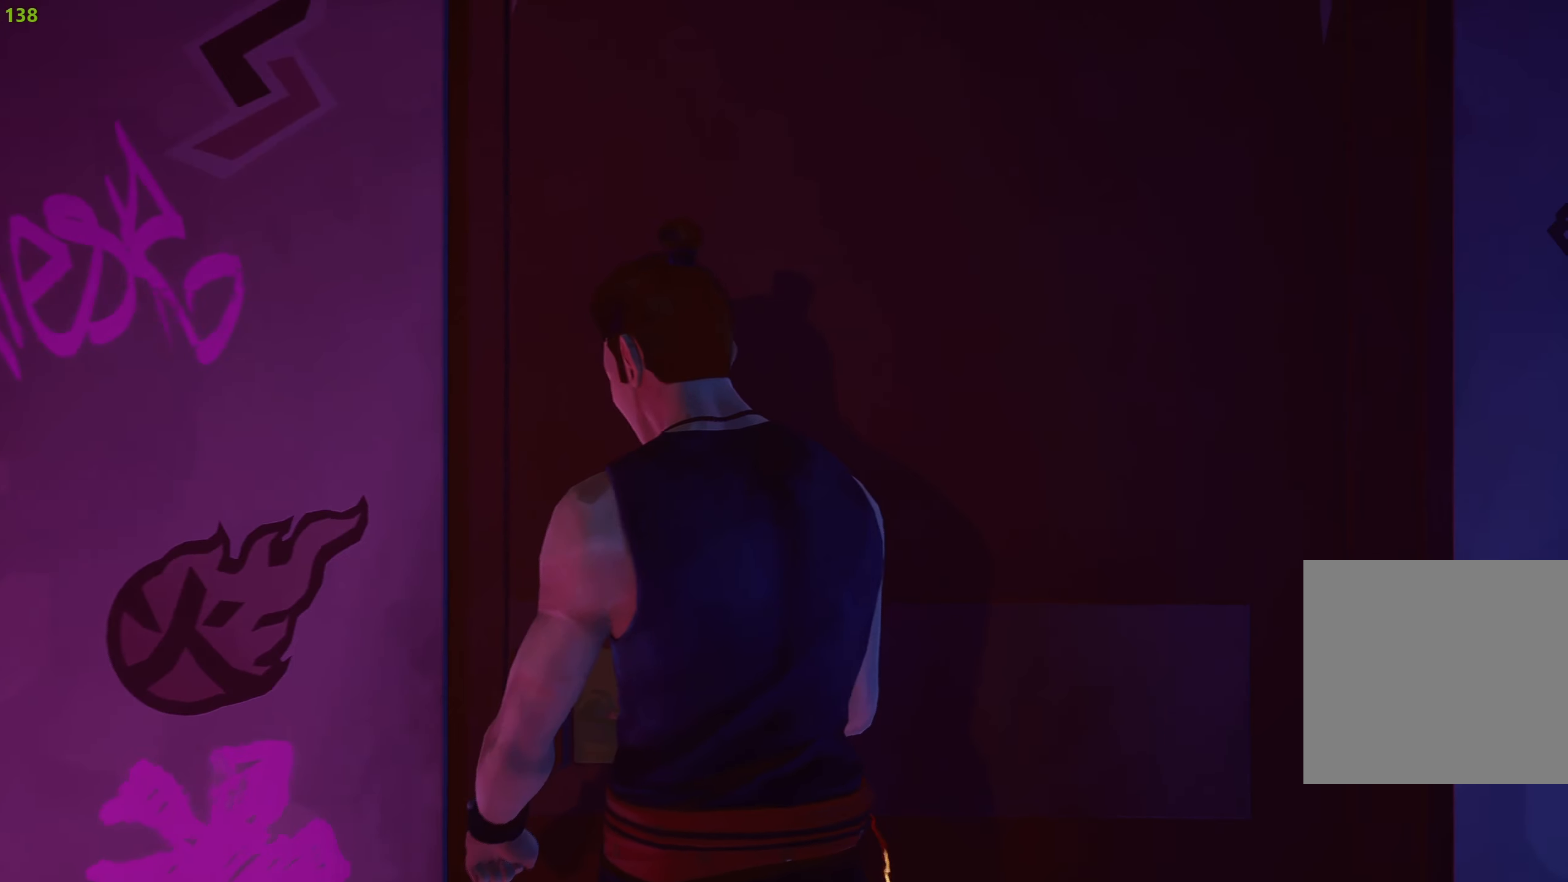
{"buttons": [], "left_stick": "up", "right_stick": "center", "events": []}
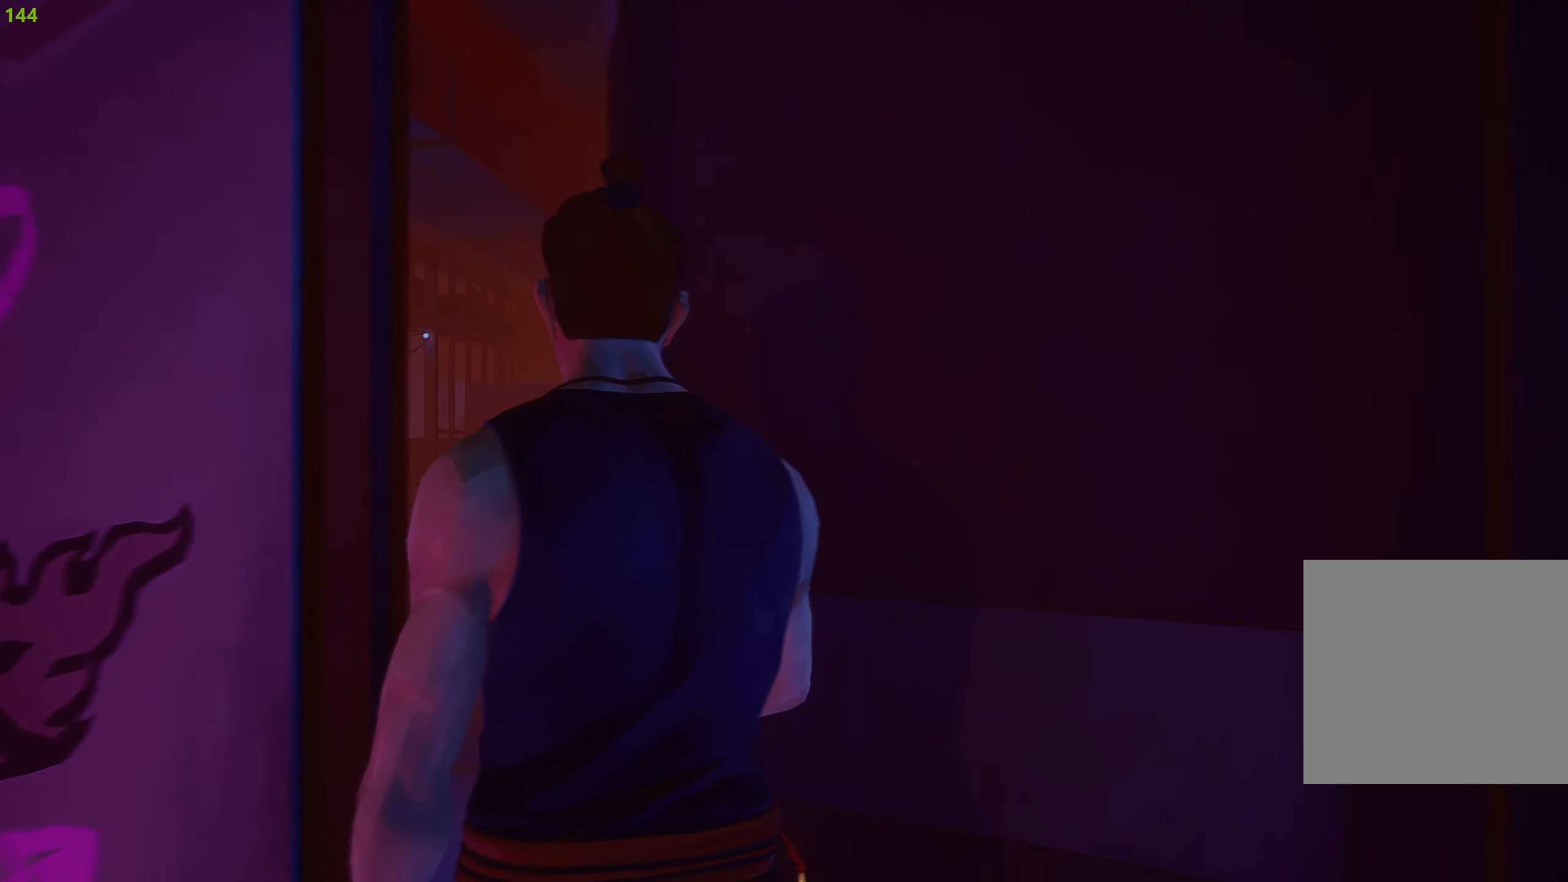
{"buttons": [], "left_stick": "up", "right_stick": "center", "events": []}
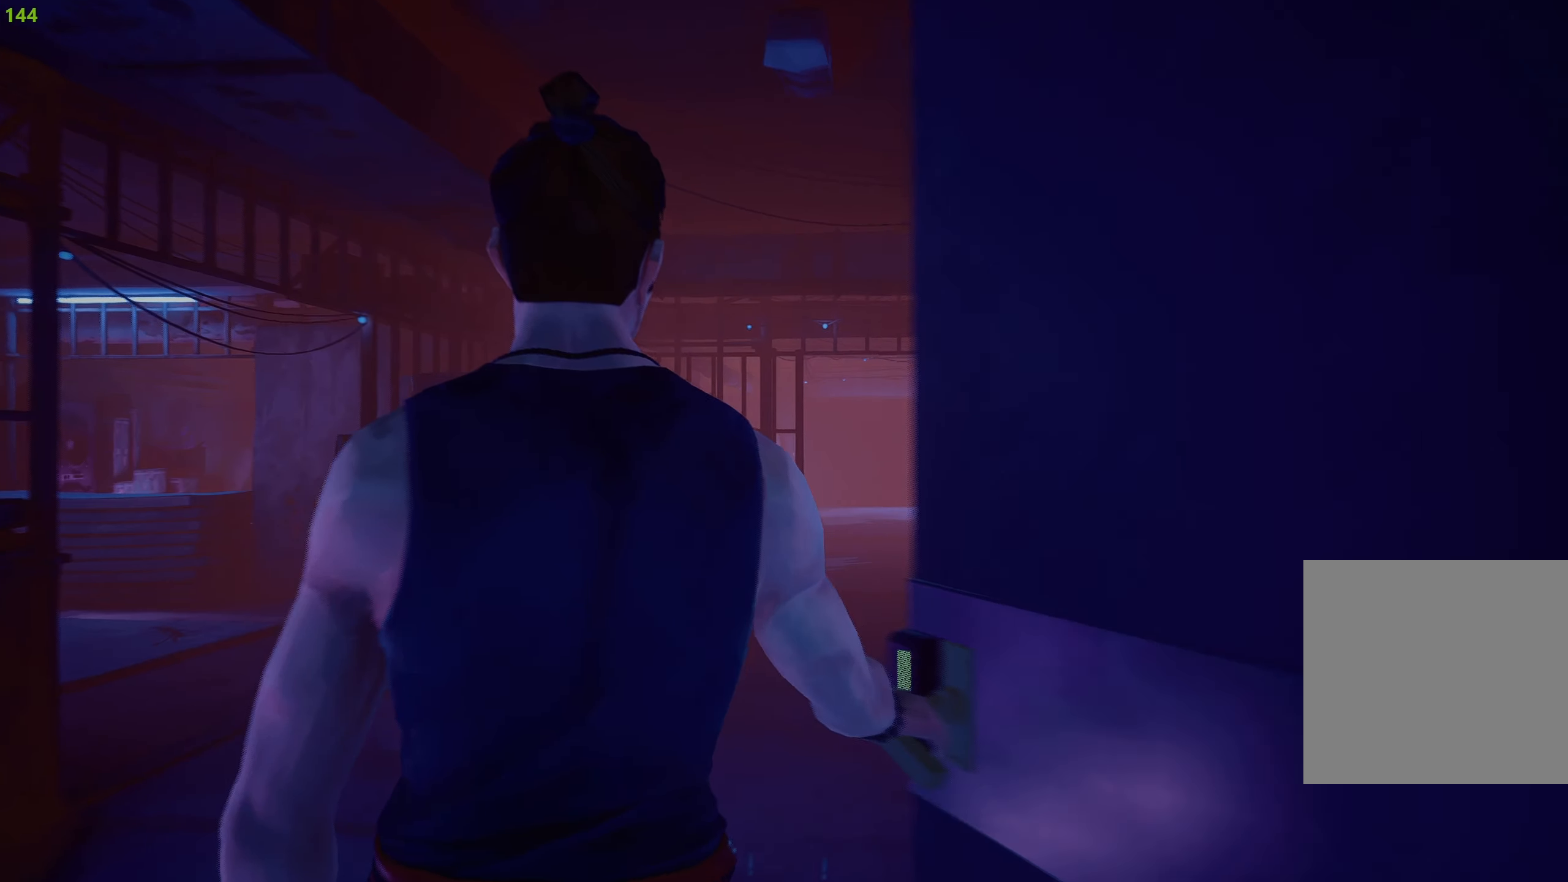
{"buttons": [], "left_stick": "up-left", "right_stick": "center", "events": [[217, "left_stick", "up-left"]]}